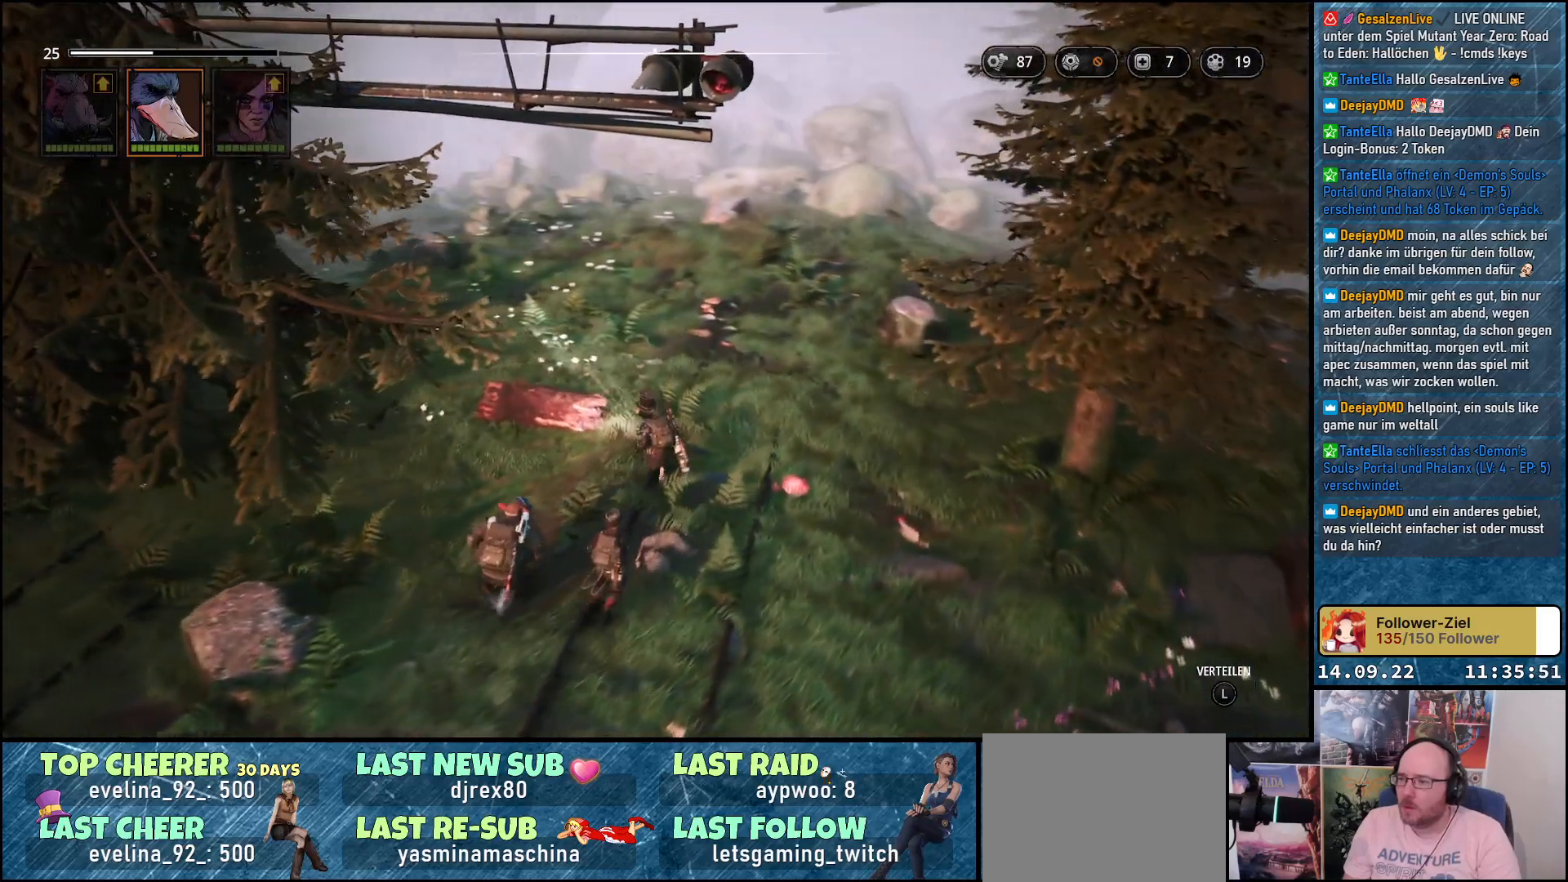
Gameplay with a controller (Xbox layout); each line is a JSON object with the inputs held at the frame after it. "events" lists button and stick changes between this image and that frame as [ms after this image, input, new state], when the widget could be followed in between.
{"buttons": [], "left_stick": "center", "right_stick": "center", "events": [[50, "right_stick", "center"], [217, "left_stick", "center"]]}
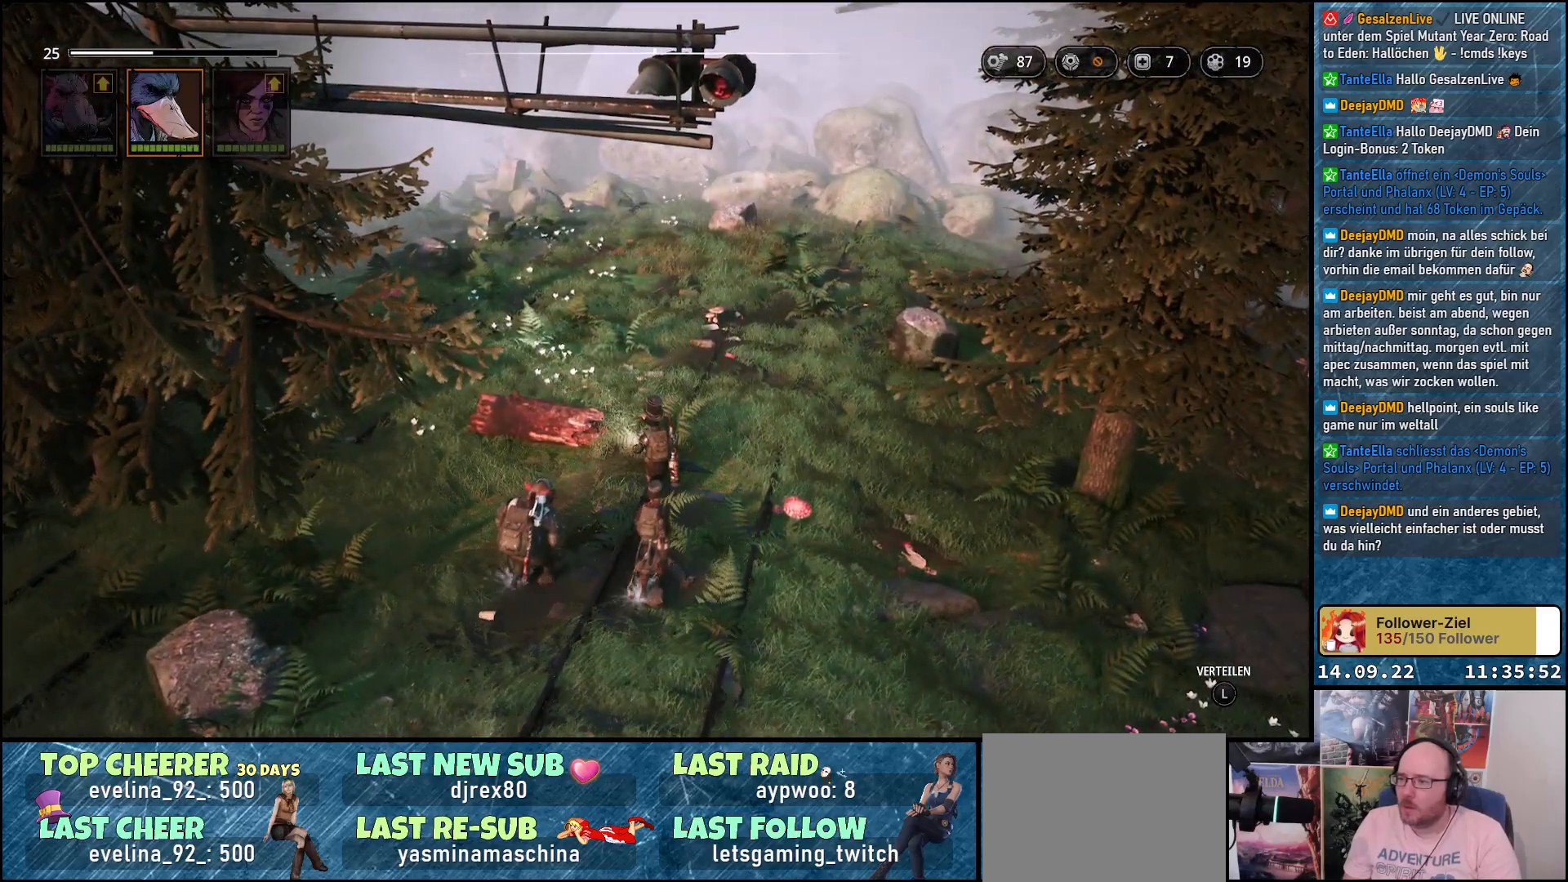
{"buttons": [], "left_stick": "center", "right_stick": "center", "events": []}
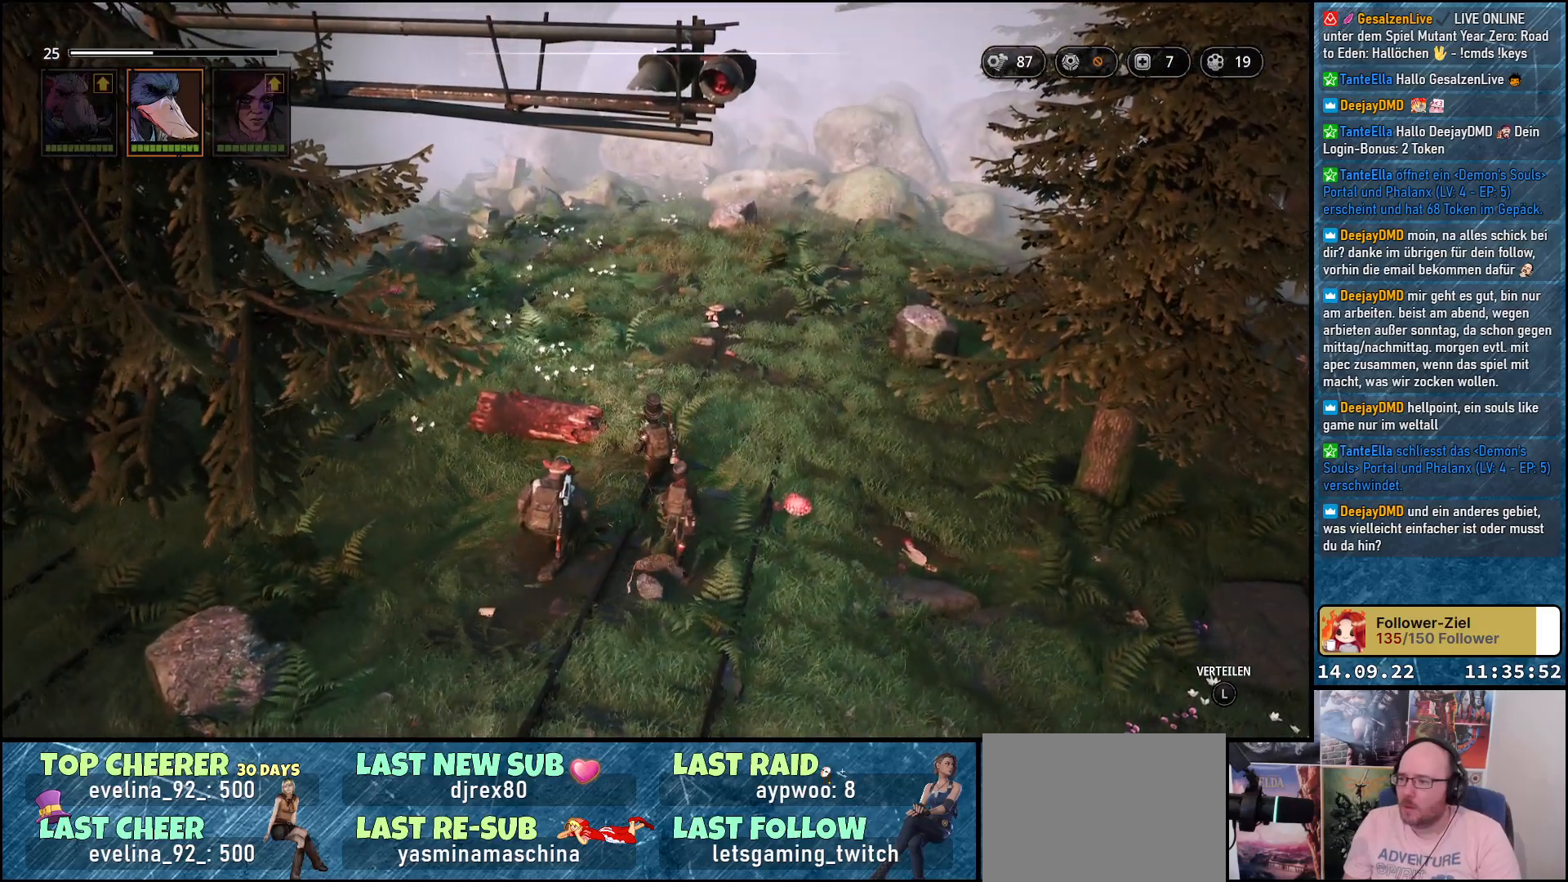
{"buttons": [], "left_stick": "center", "right_stick": "center", "events": []}
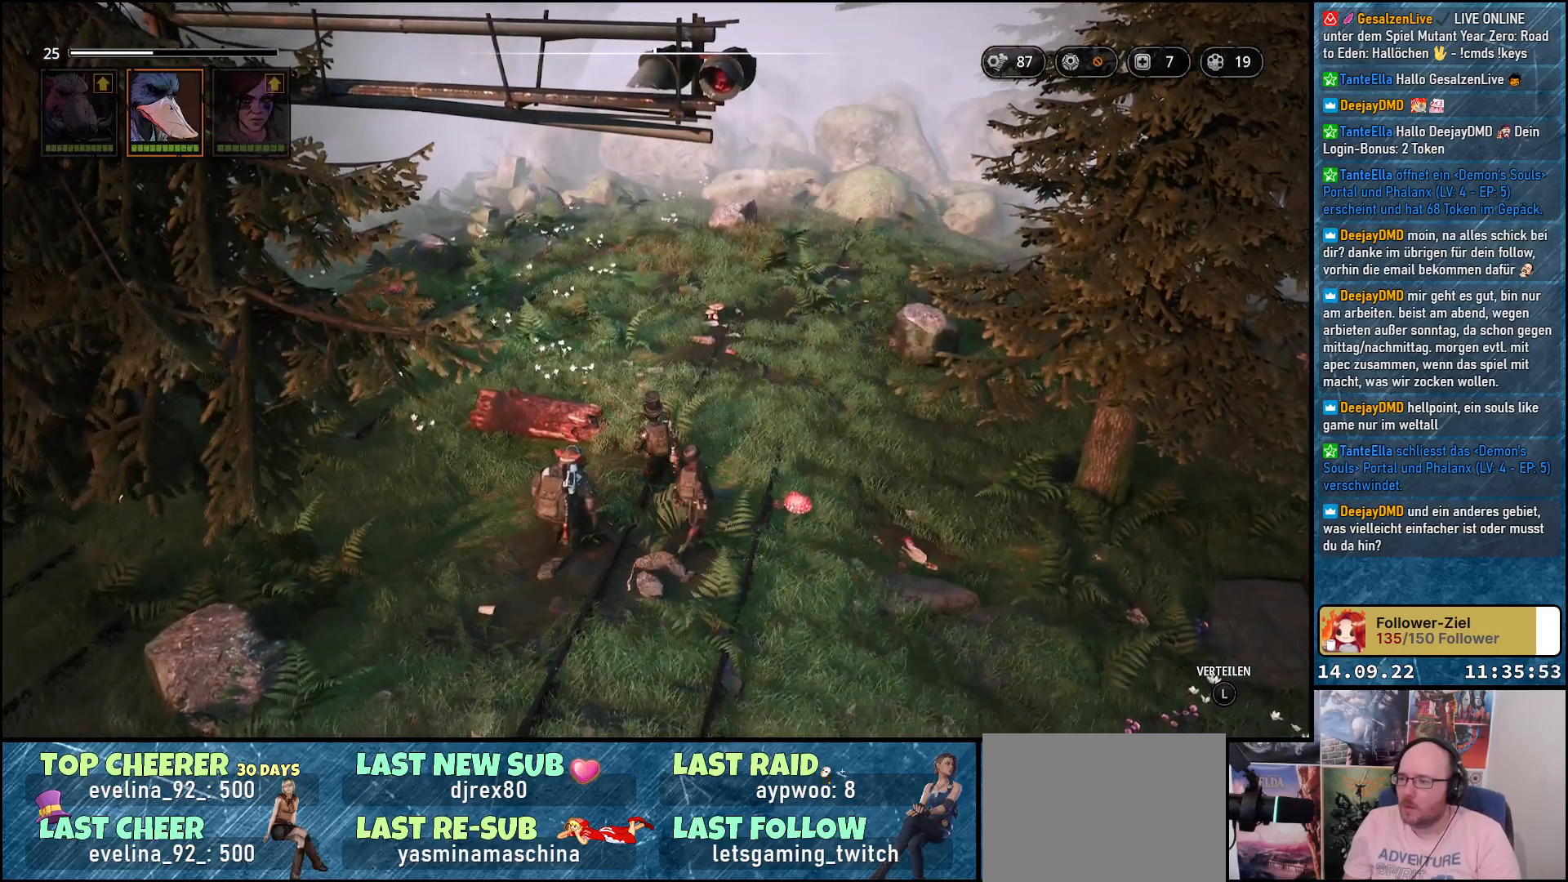
{"buttons": [], "left_stick": "center", "right_stick": "center", "events": [[17, "right_stick", "right"], [283, "right_stick", "center"]]}
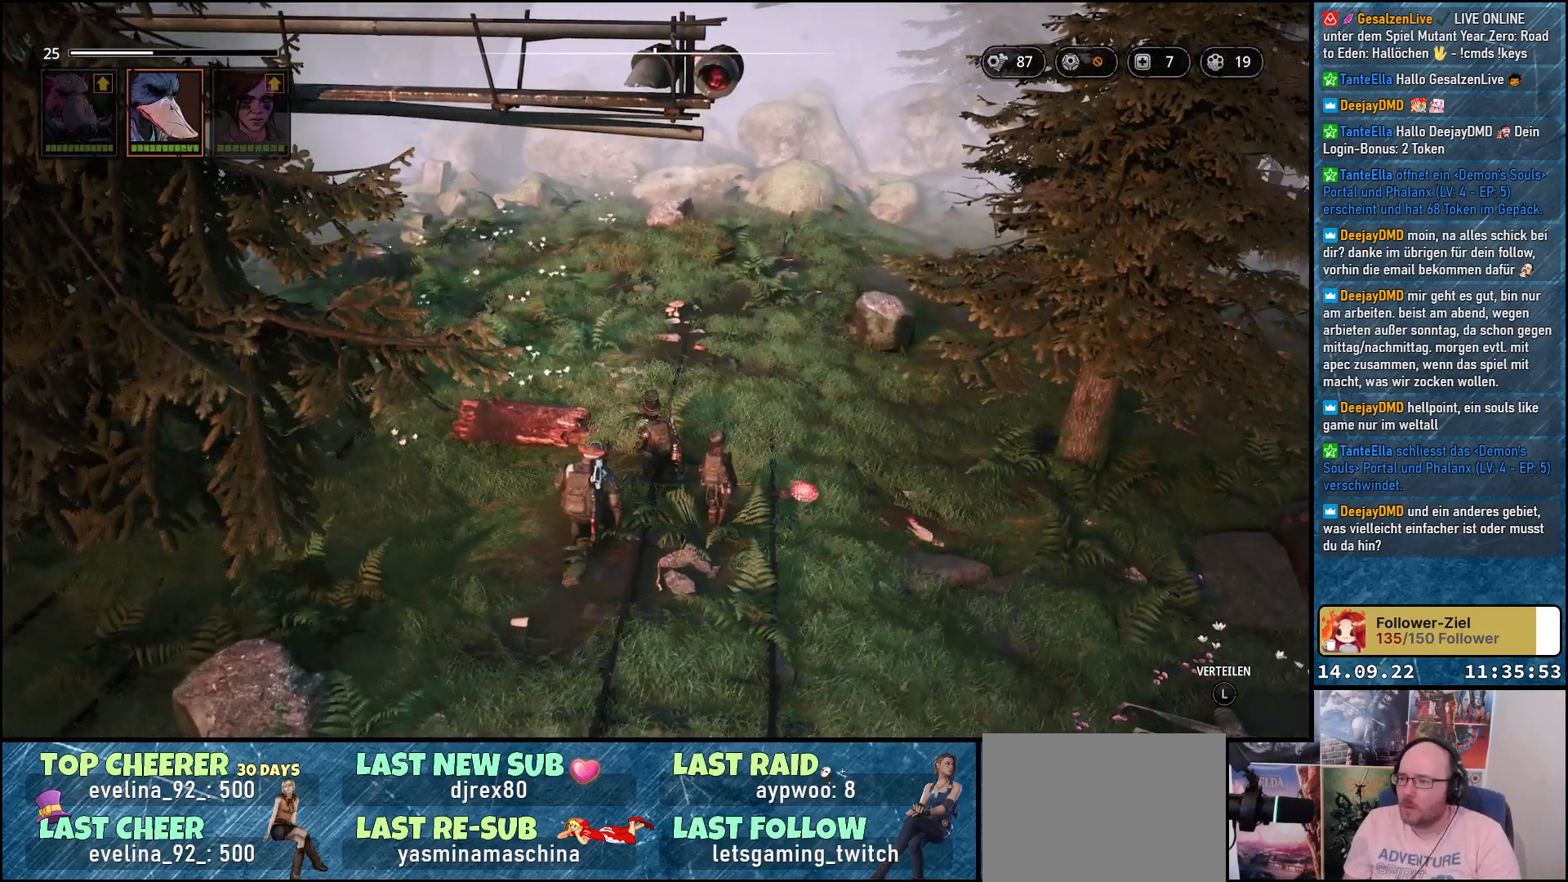
{"buttons": [], "left_stick": "right", "right_stick": "right", "events": [[467, "left_stick", "right"], [500, "right_stick", "right"]]}
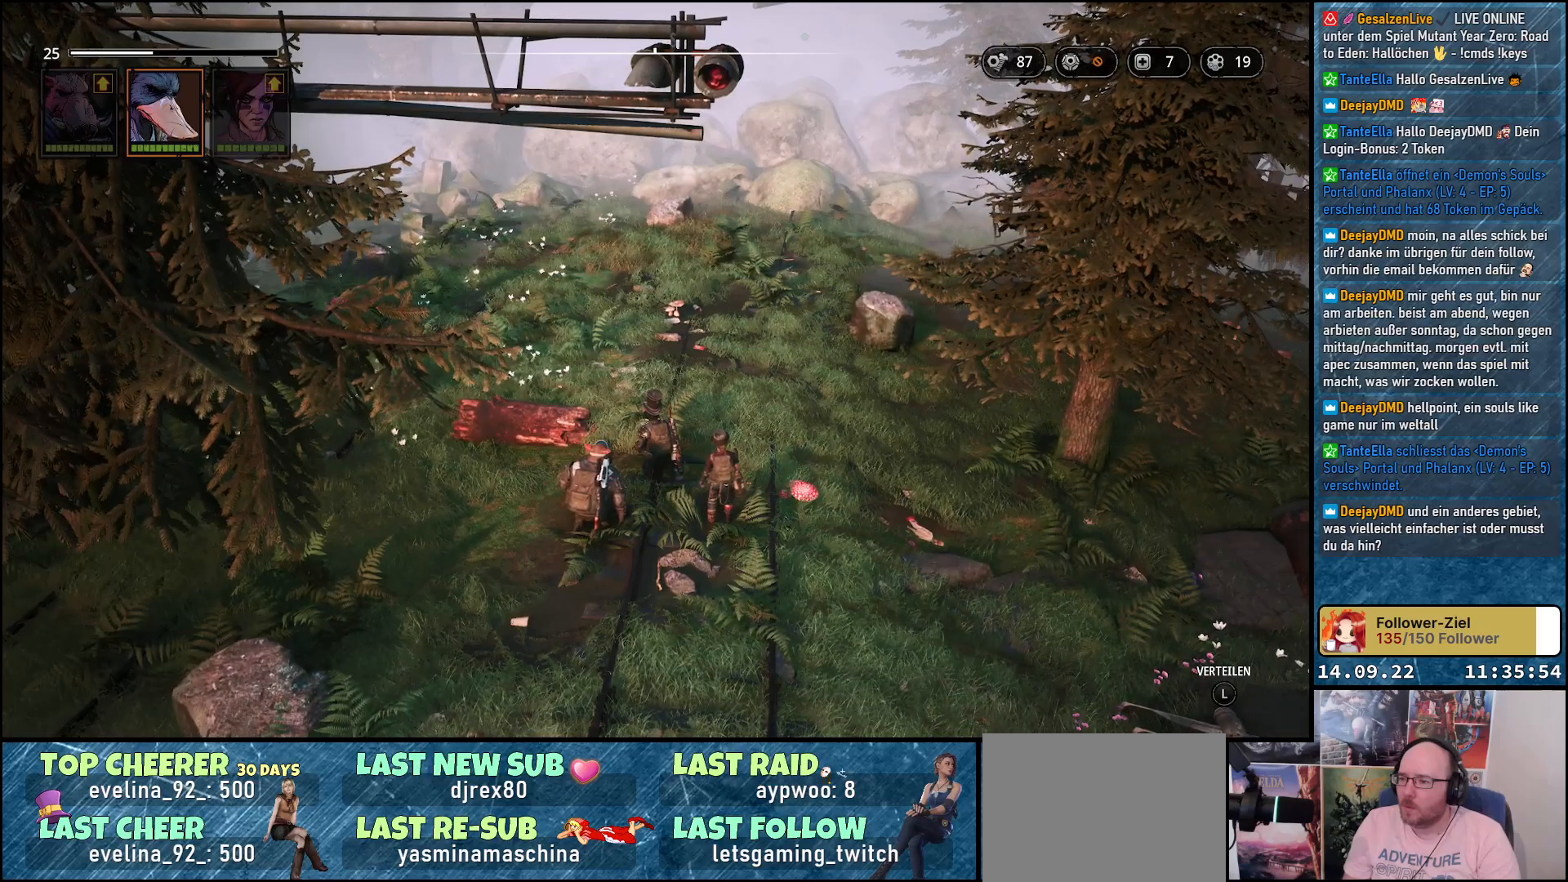
{"buttons": [], "left_stick": "down-right", "right_stick": "right", "events": [[17, "left_stick", "down-right"]]}
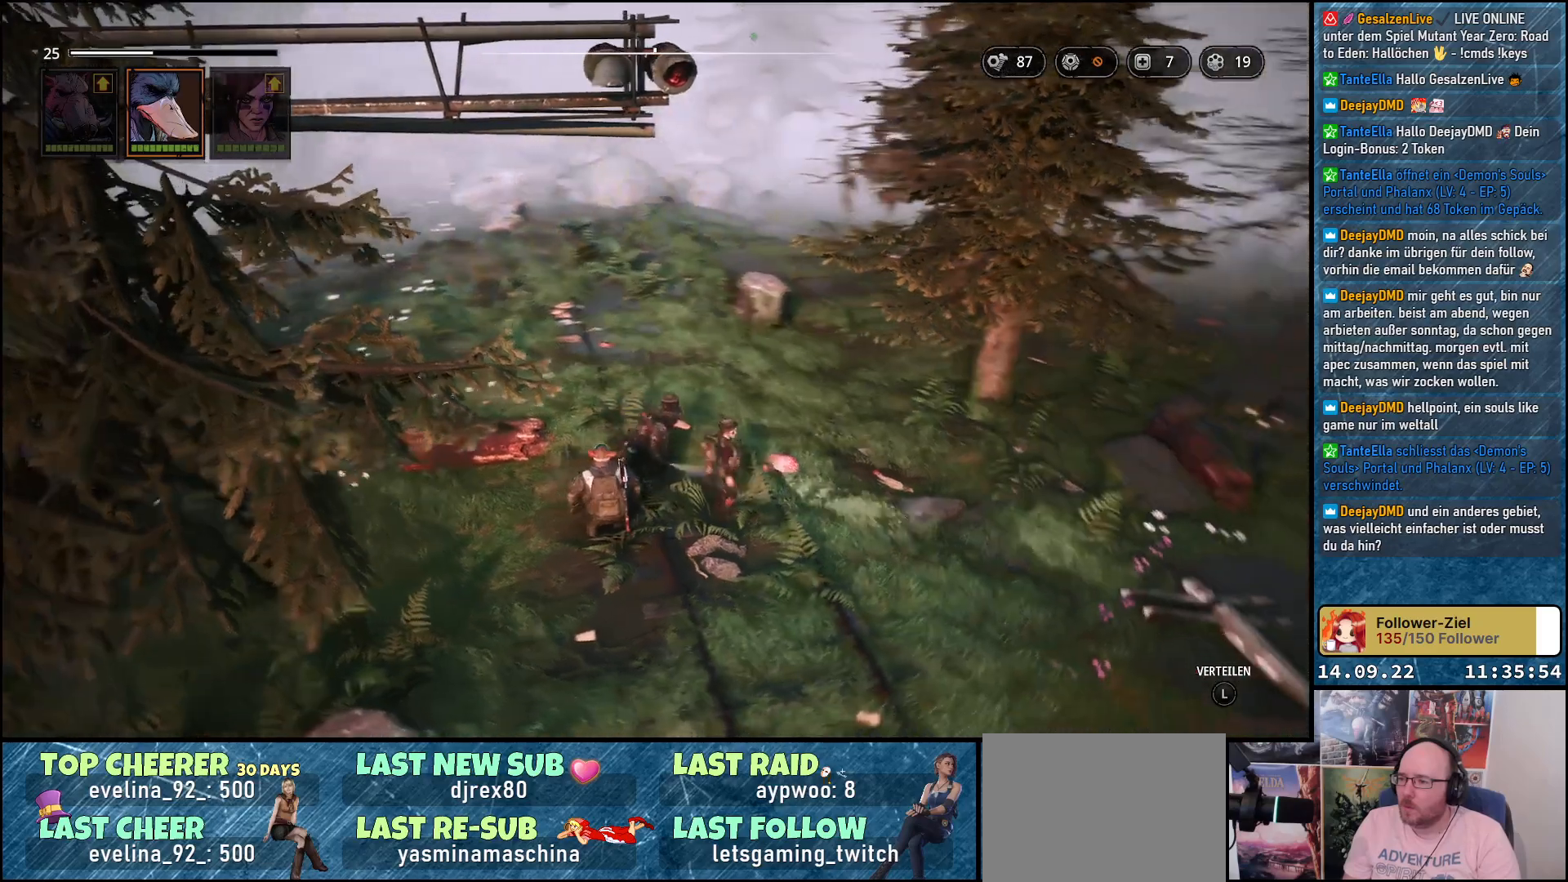
{"buttons": [], "left_stick": "down-right", "right_stick": "down-right", "events": [[400, "right_stick", "down-right"]]}
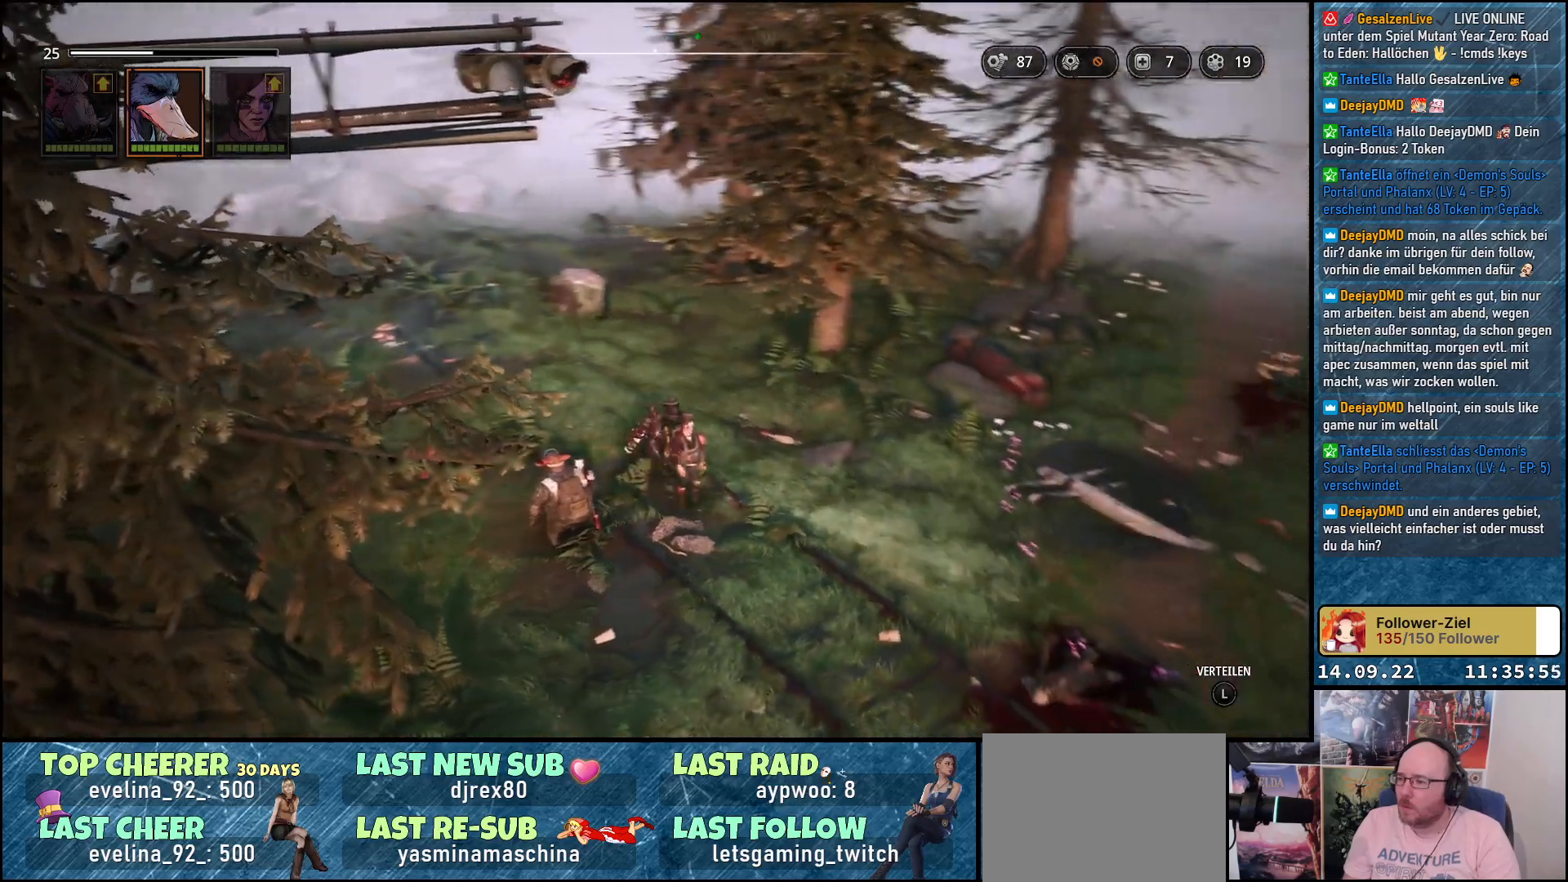
{"buttons": [], "left_stick": "right", "right_stick": "center", "events": [[50, "left_stick", "right"], [283, "right_stick", "center"]]}
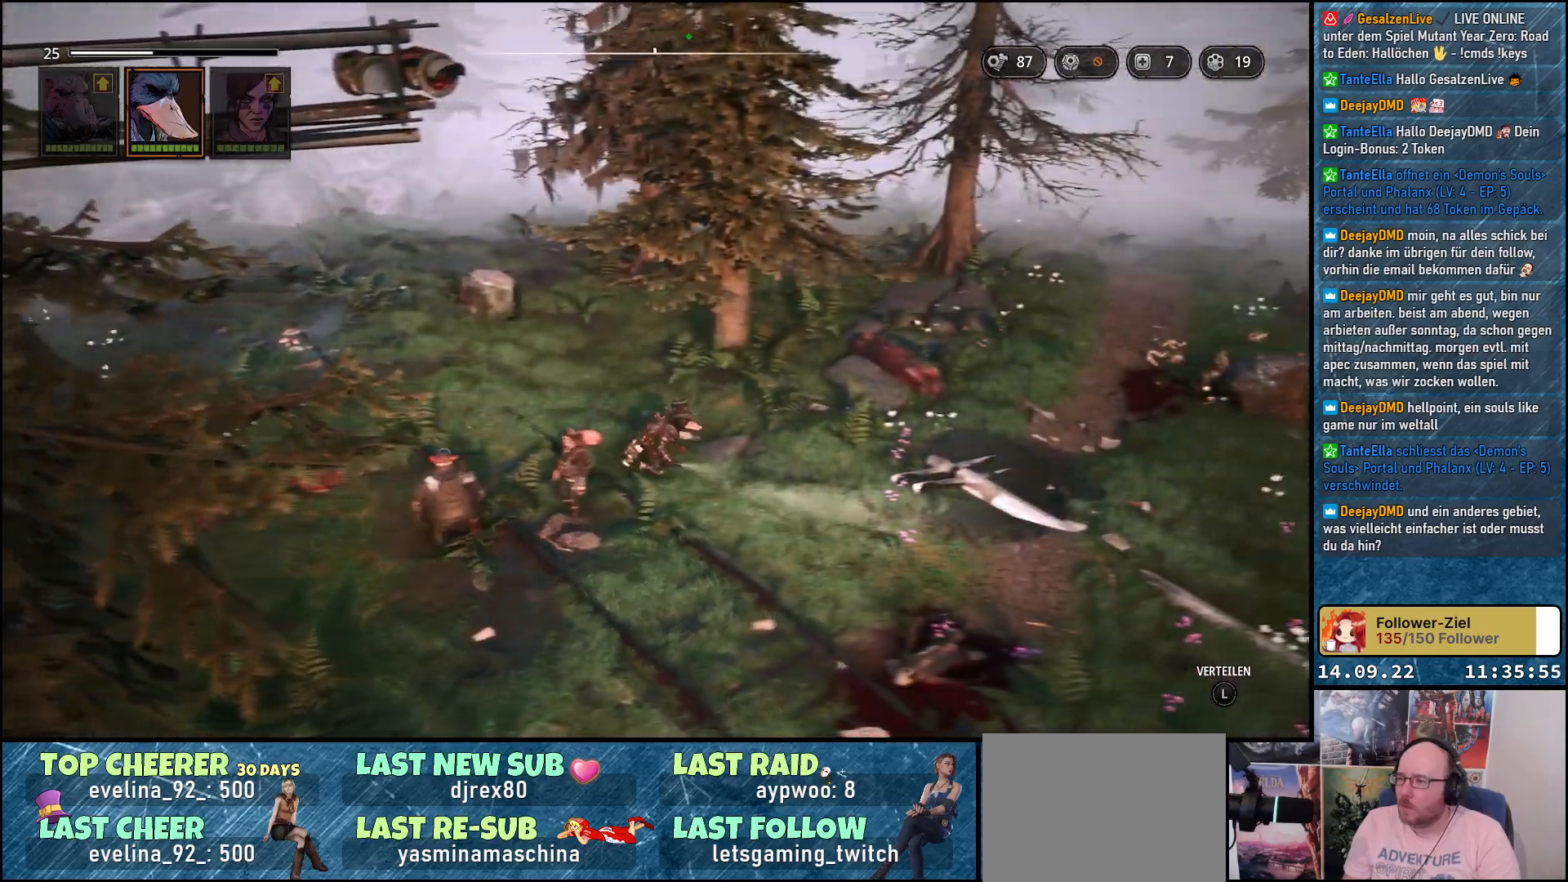
{"buttons": [], "left_stick": "right", "right_stick": "center", "events": []}
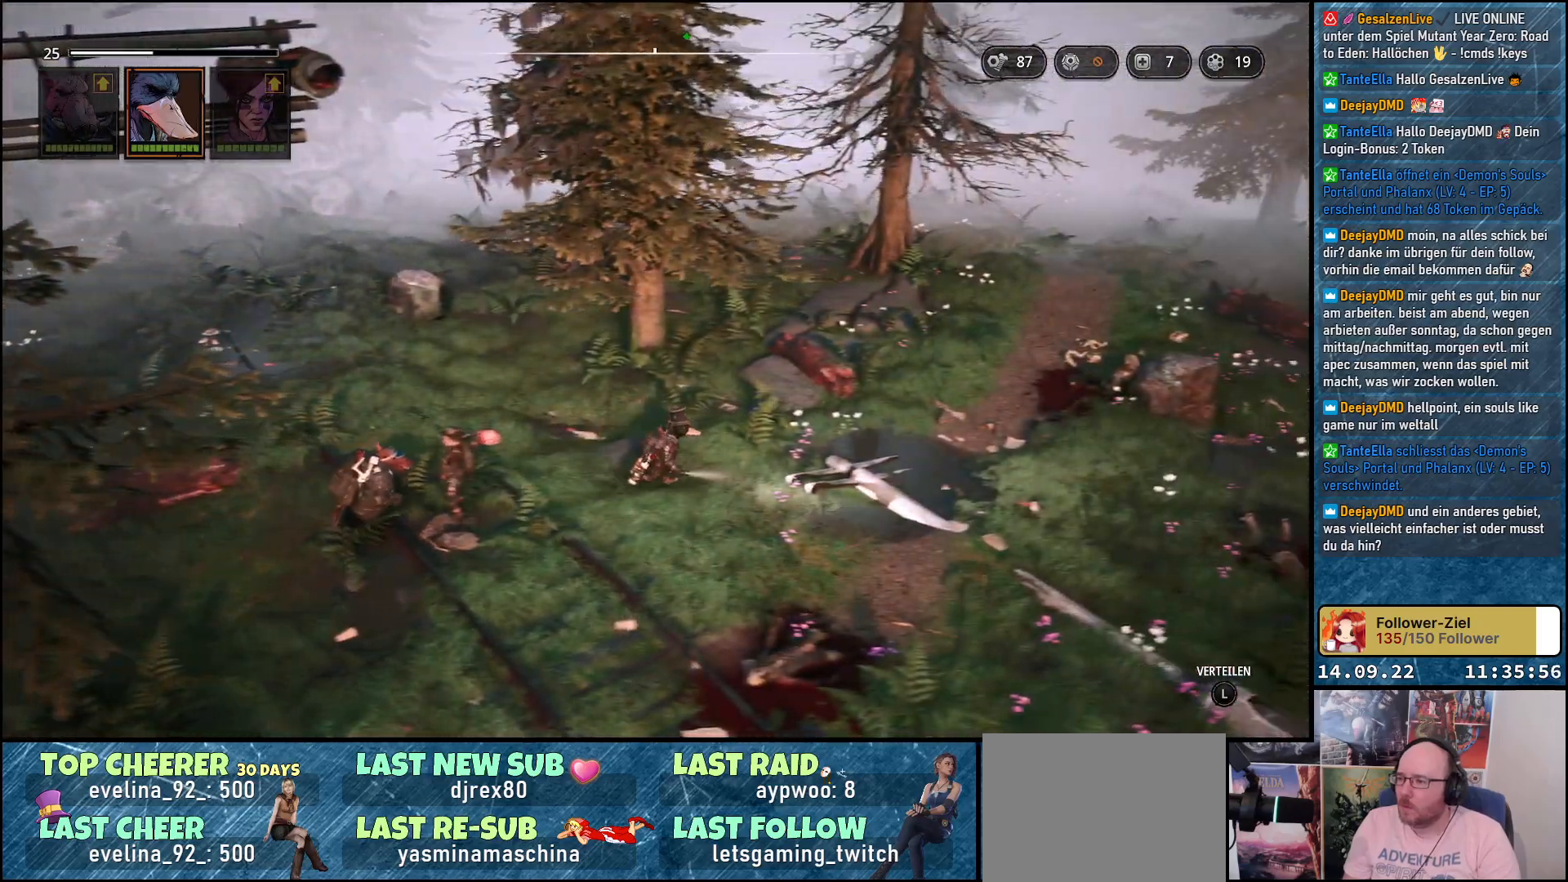
{"buttons": [], "left_stick": "down-right", "right_stick": "center", "events": [[333, "left_stick", "down-right"]]}
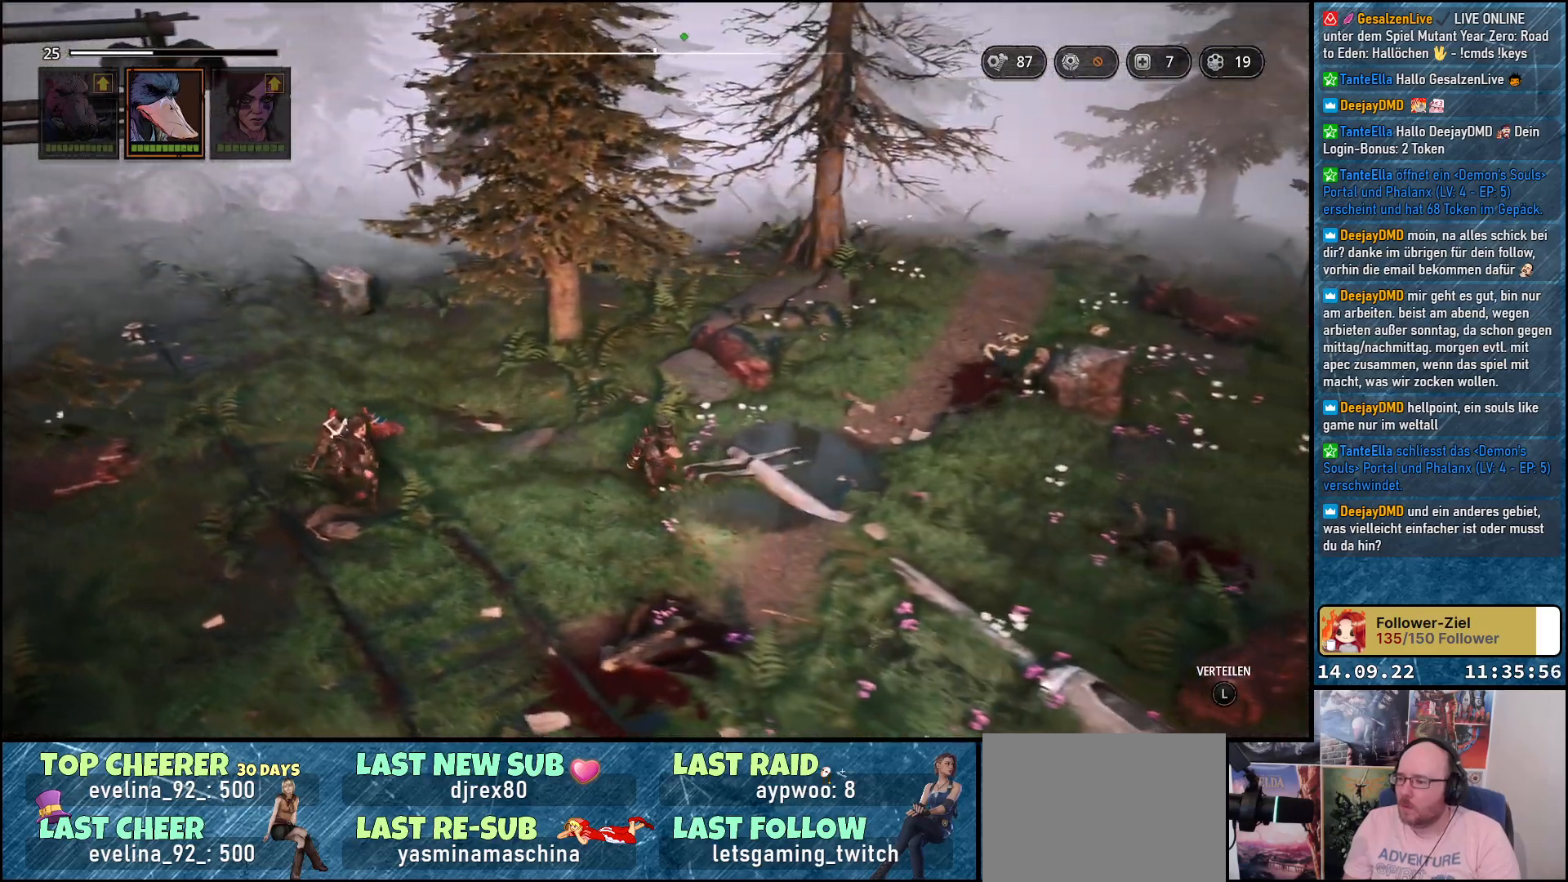
{"buttons": [], "left_stick": "down", "right_stick": "right", "events": [[33, "left_stick", "down"], [217, "right_stick", "right"]]}
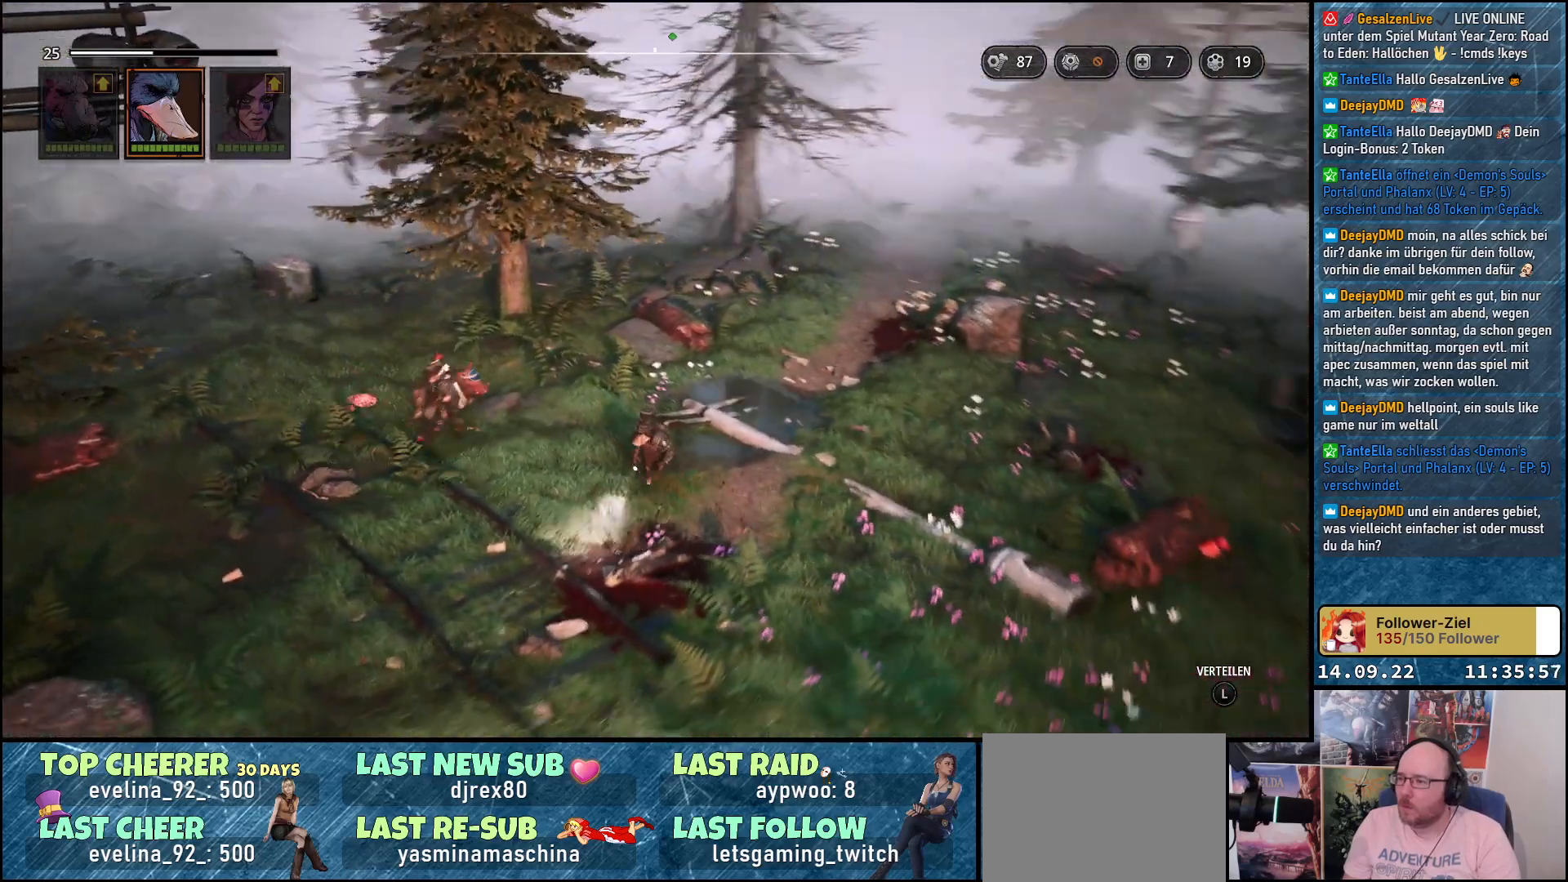
{"buttons": [], "left_stick": "right", "right_stick": "right", "events": [[117, "left_stick", "down-right"], [450, "left_stick", "right"]]}
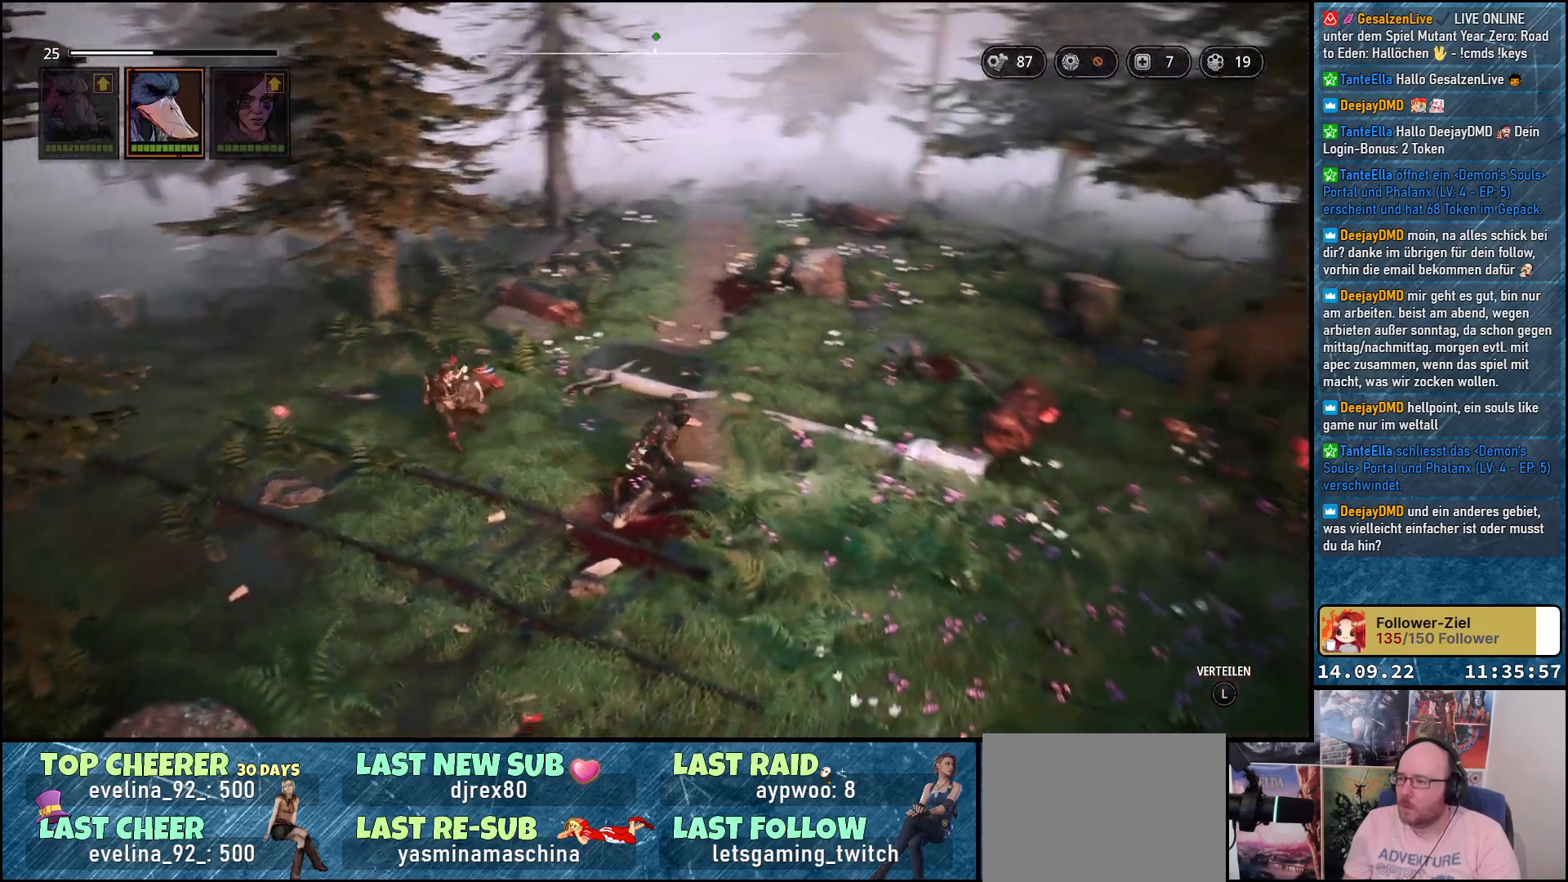
{"buttons": [], "left_stick": "right", "right_stick": "center", "events": [[283, "right_stick", "center"]]}
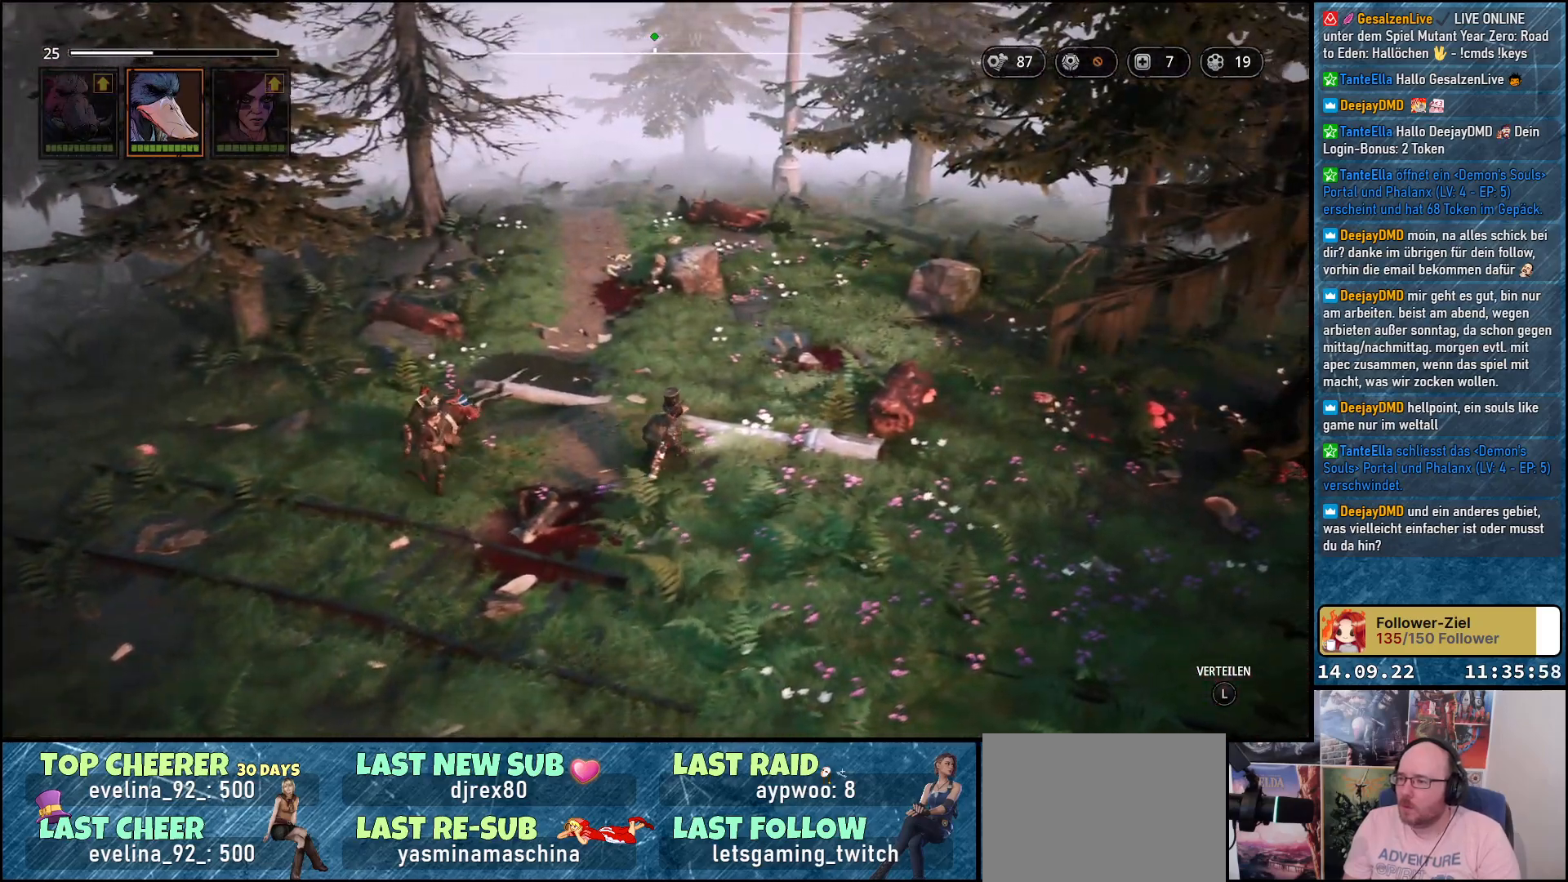
{"buttons": [], "left_stick": "right", "right_stick": "right", "events": [[233, "right_stick", "right"]]}
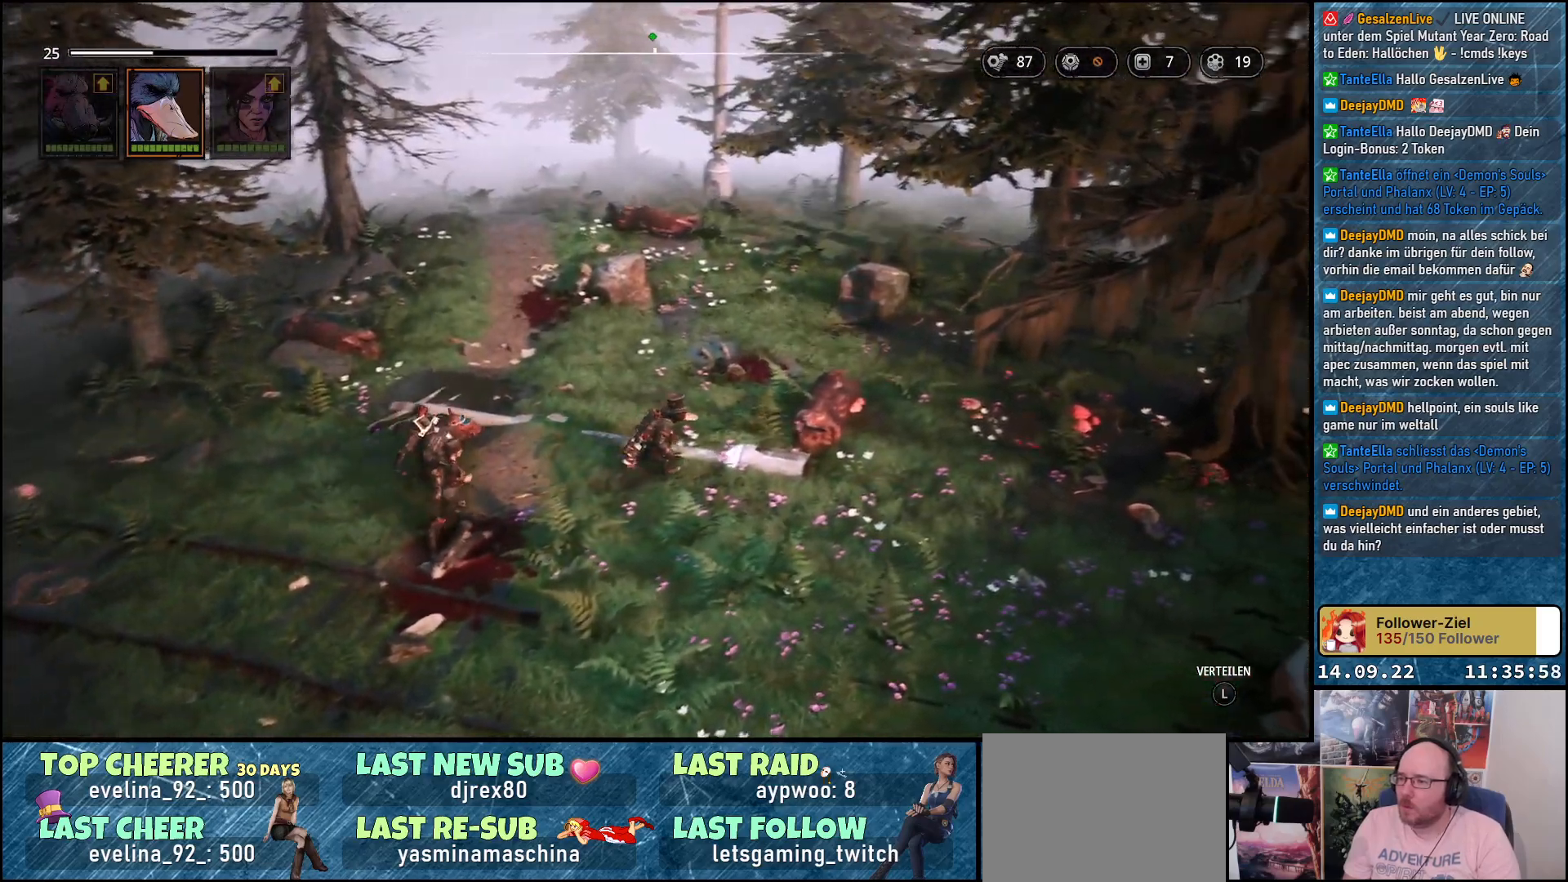
{"buttons": [], "left_stick": "right", "right_stick": "right", "events": []}
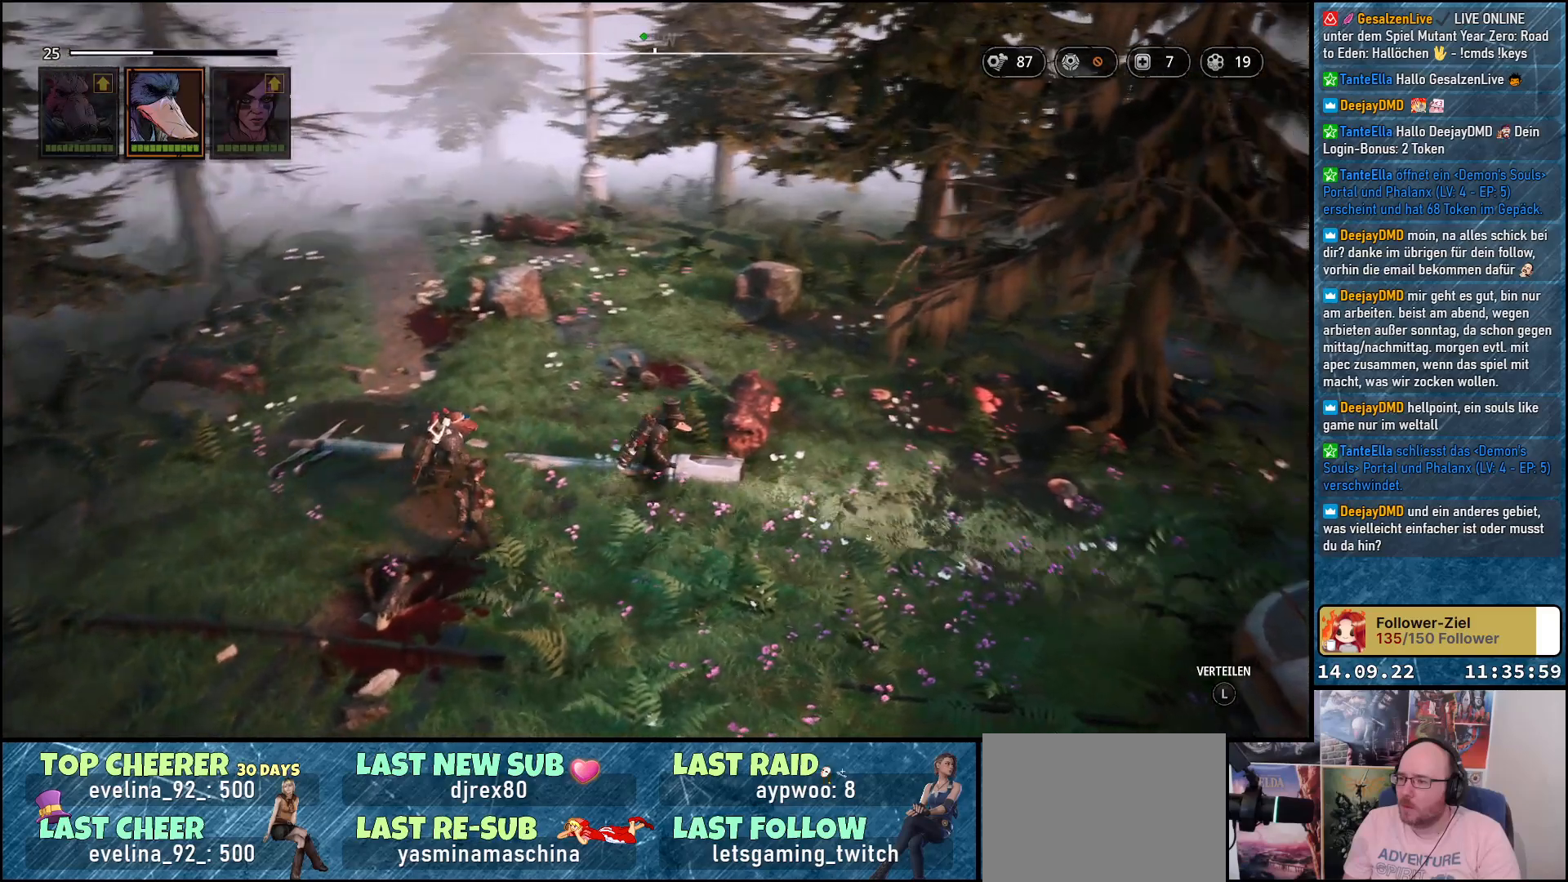
{"buttons": [], "left_stick": "right", "right_stick": "right", "events": []}
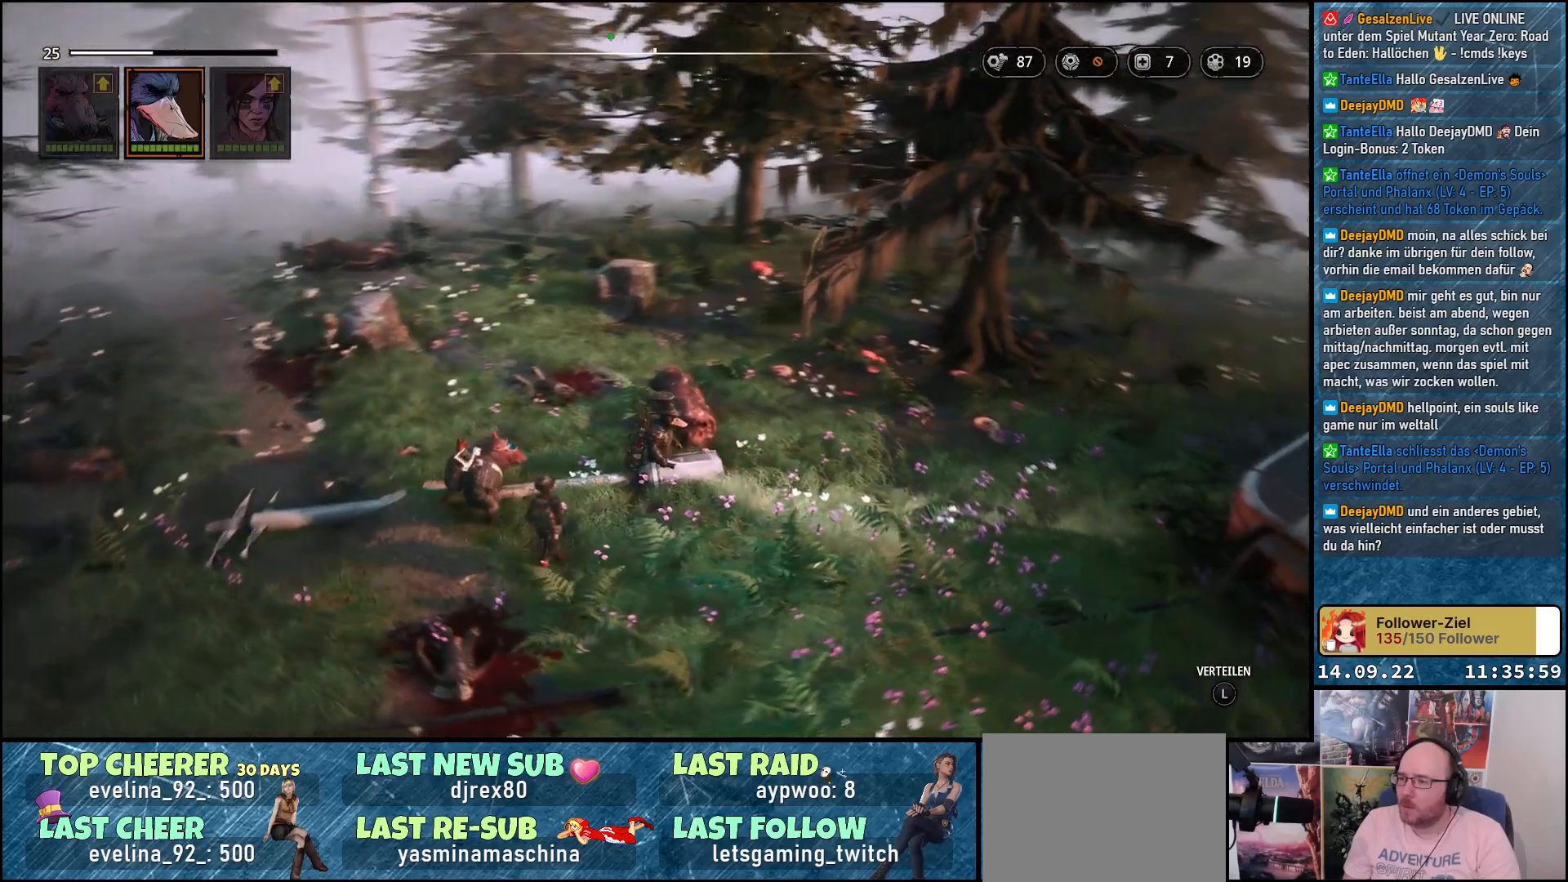
{"buttons": [], "left_stick": "center", "right_stick": "center", "events": [[133, "right_stick", "center"], [200, "left_stick", "center"]]}
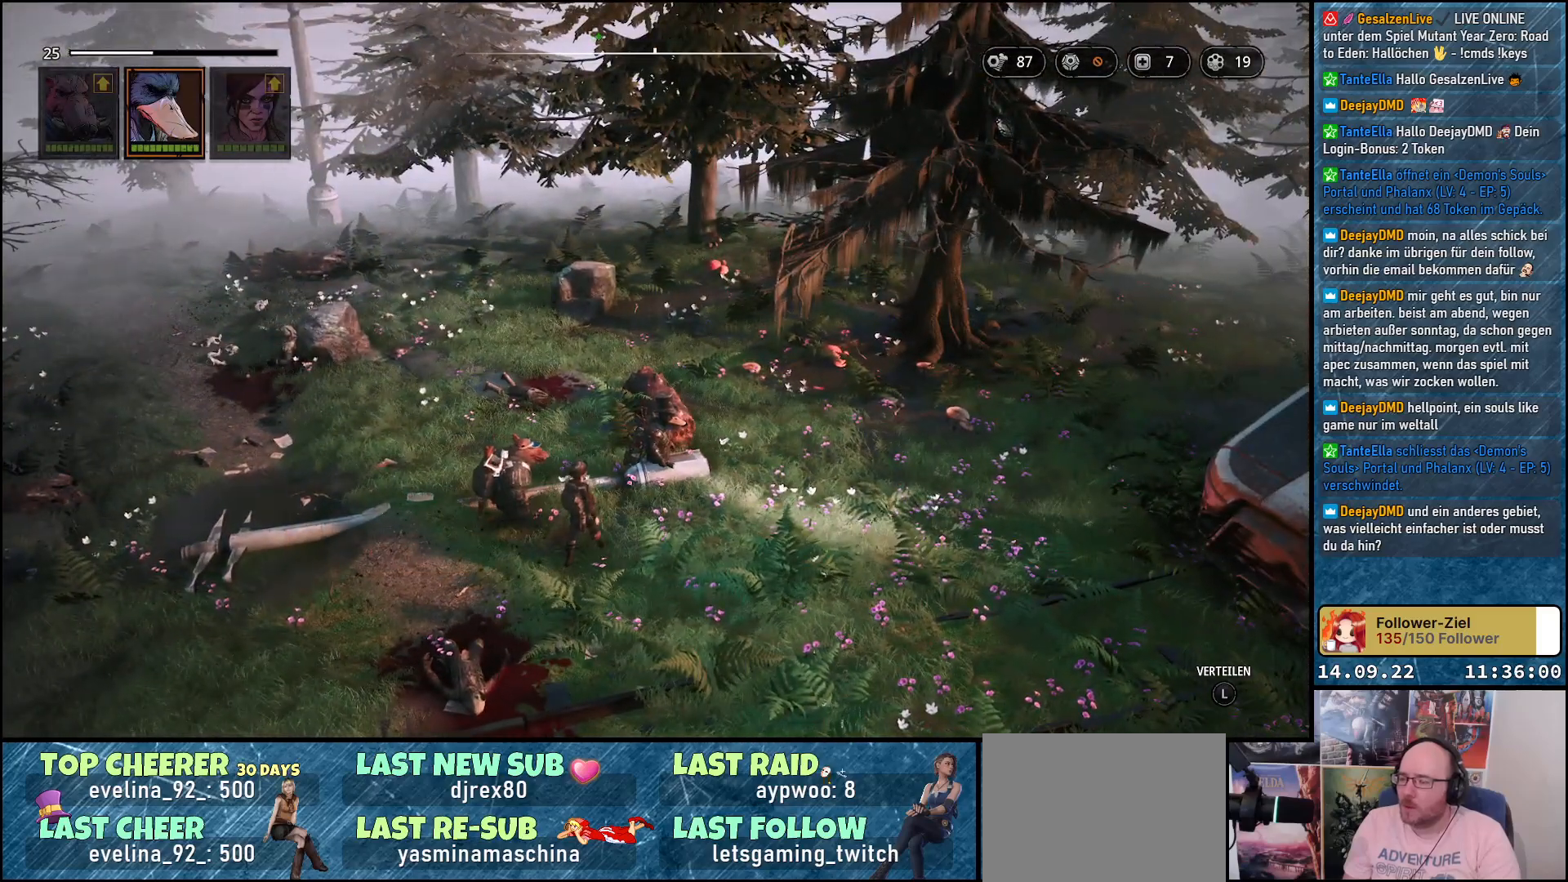
{"buttons": ["L2"], "left_stick": "center", "right_stick": "right", "events": [[100, "L2", "down"], [367, "right_stick", "right"]]}
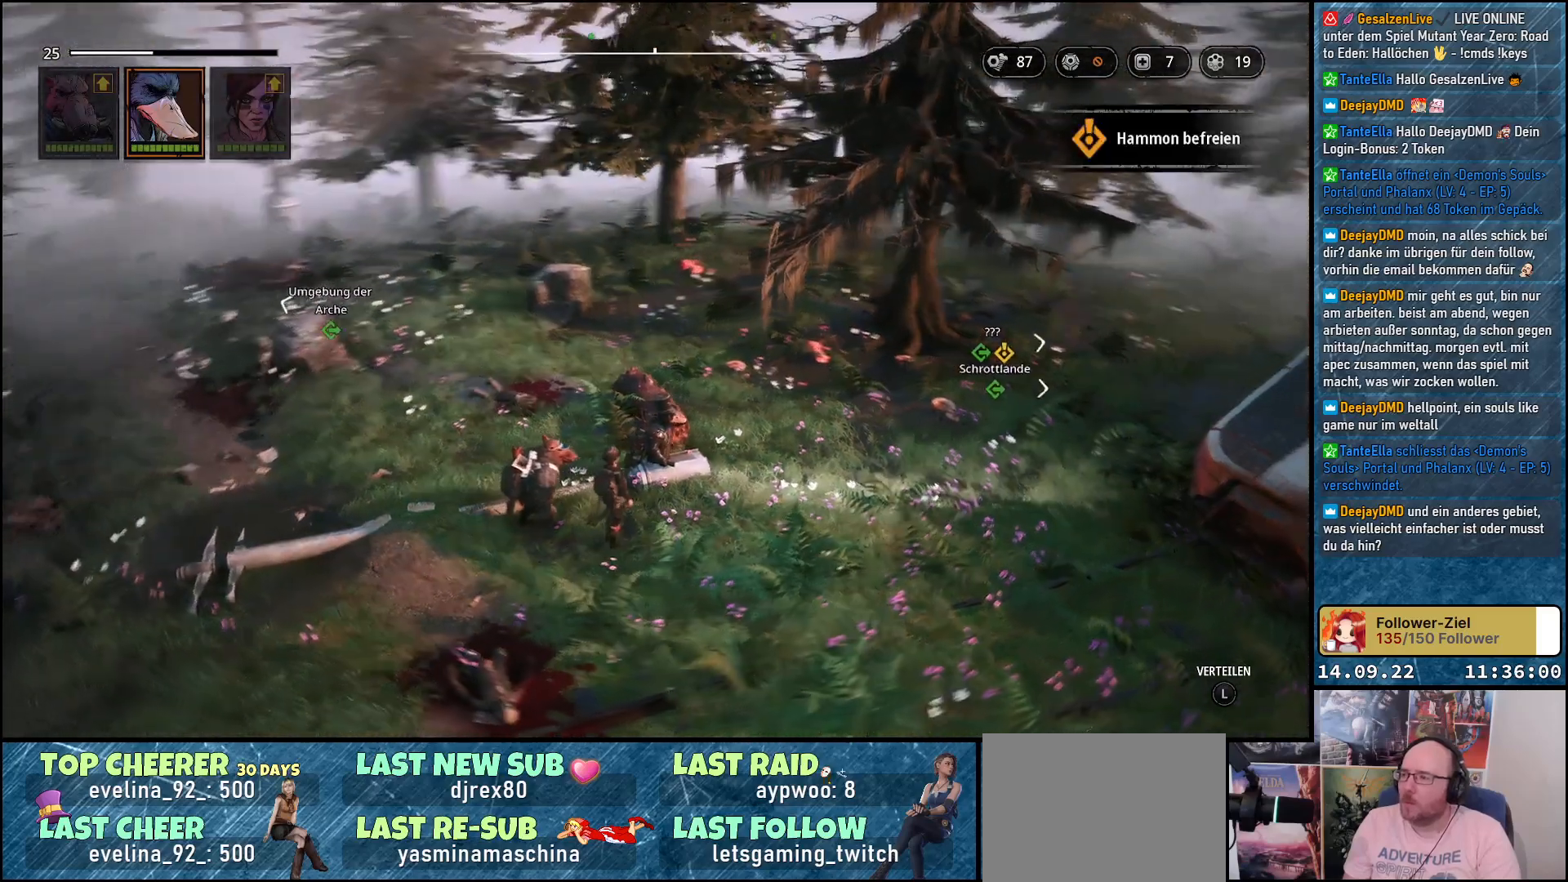
{"buttons": ["L2"], "left_stick": "center", "right_stick": "right", "events": []}
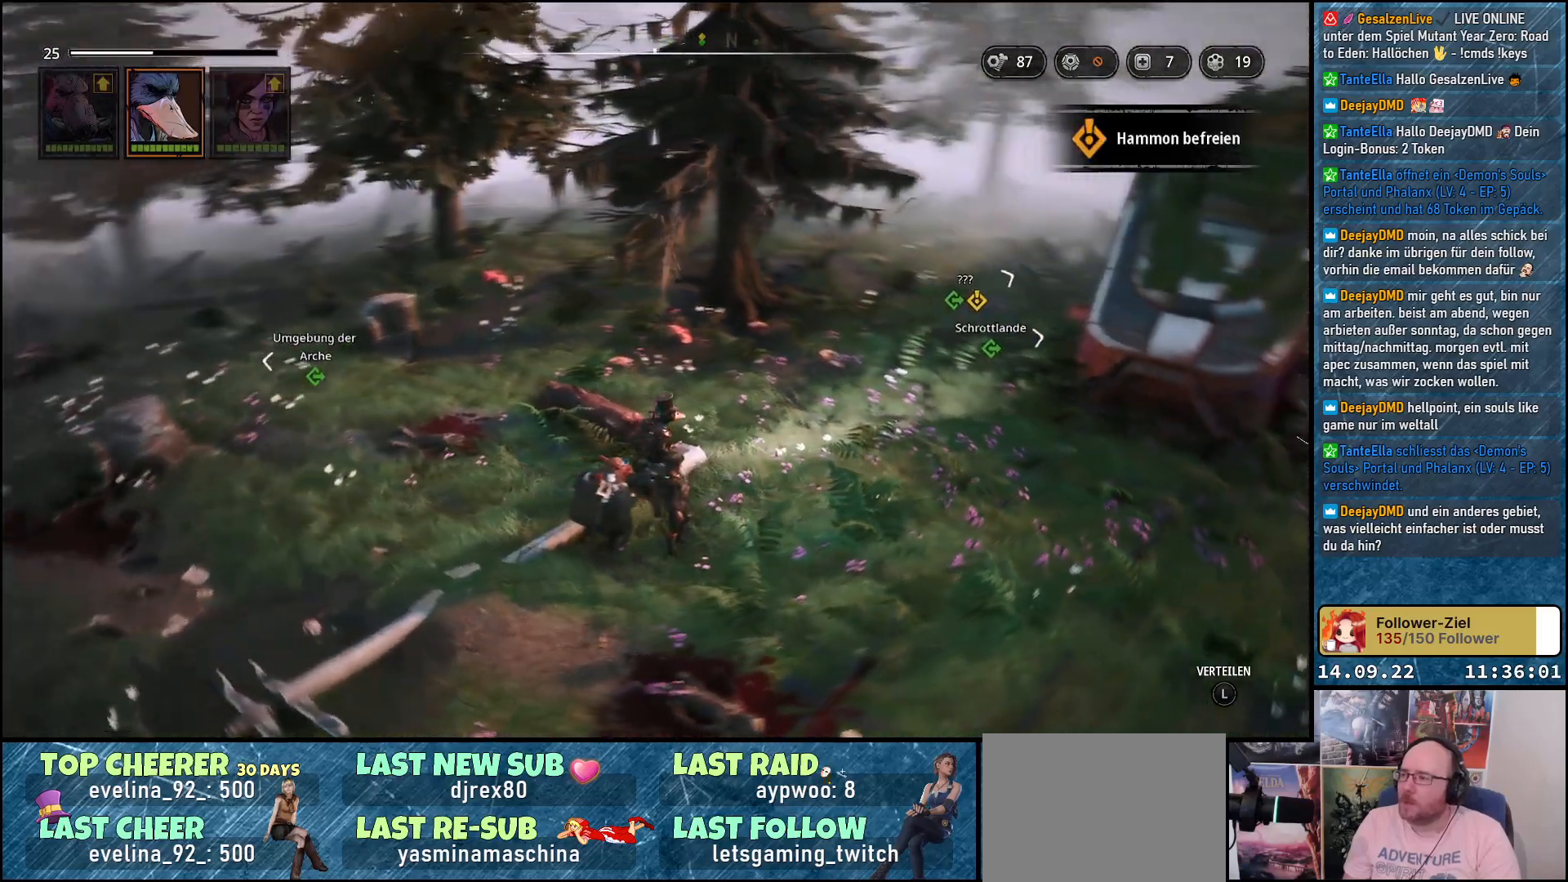
{"buttons": ["L2"], "left_stick": "center", "right_stick": "right", "events": []}
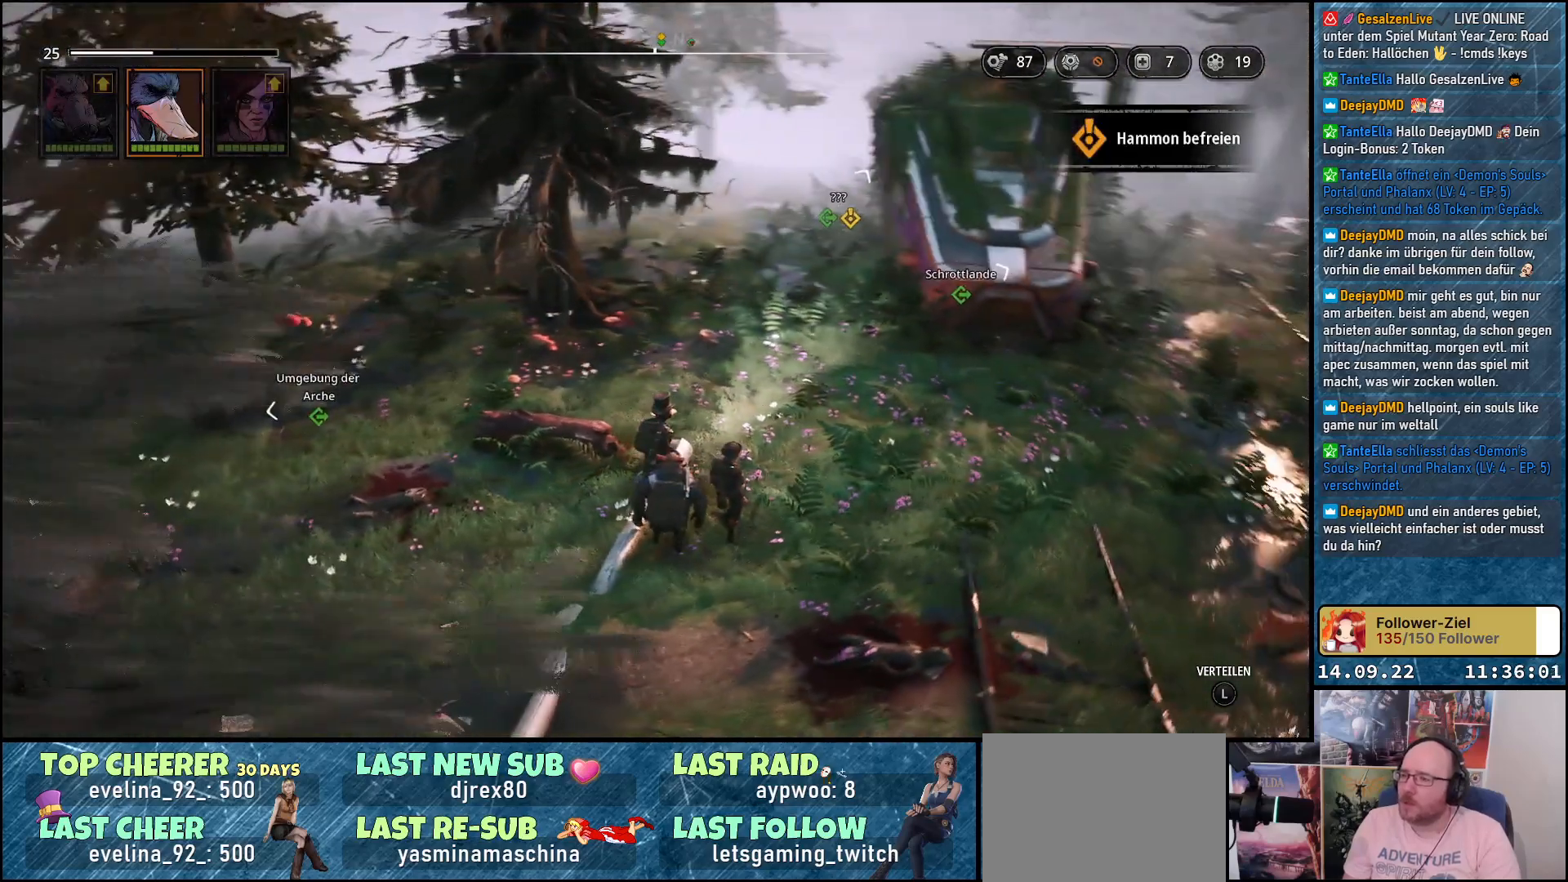
{"buttons": ["L2"], "left_stick": "center", "right_stick": "right", "events": [[50, "right_stick", "center"], [133, "right_stick", "right"]]}
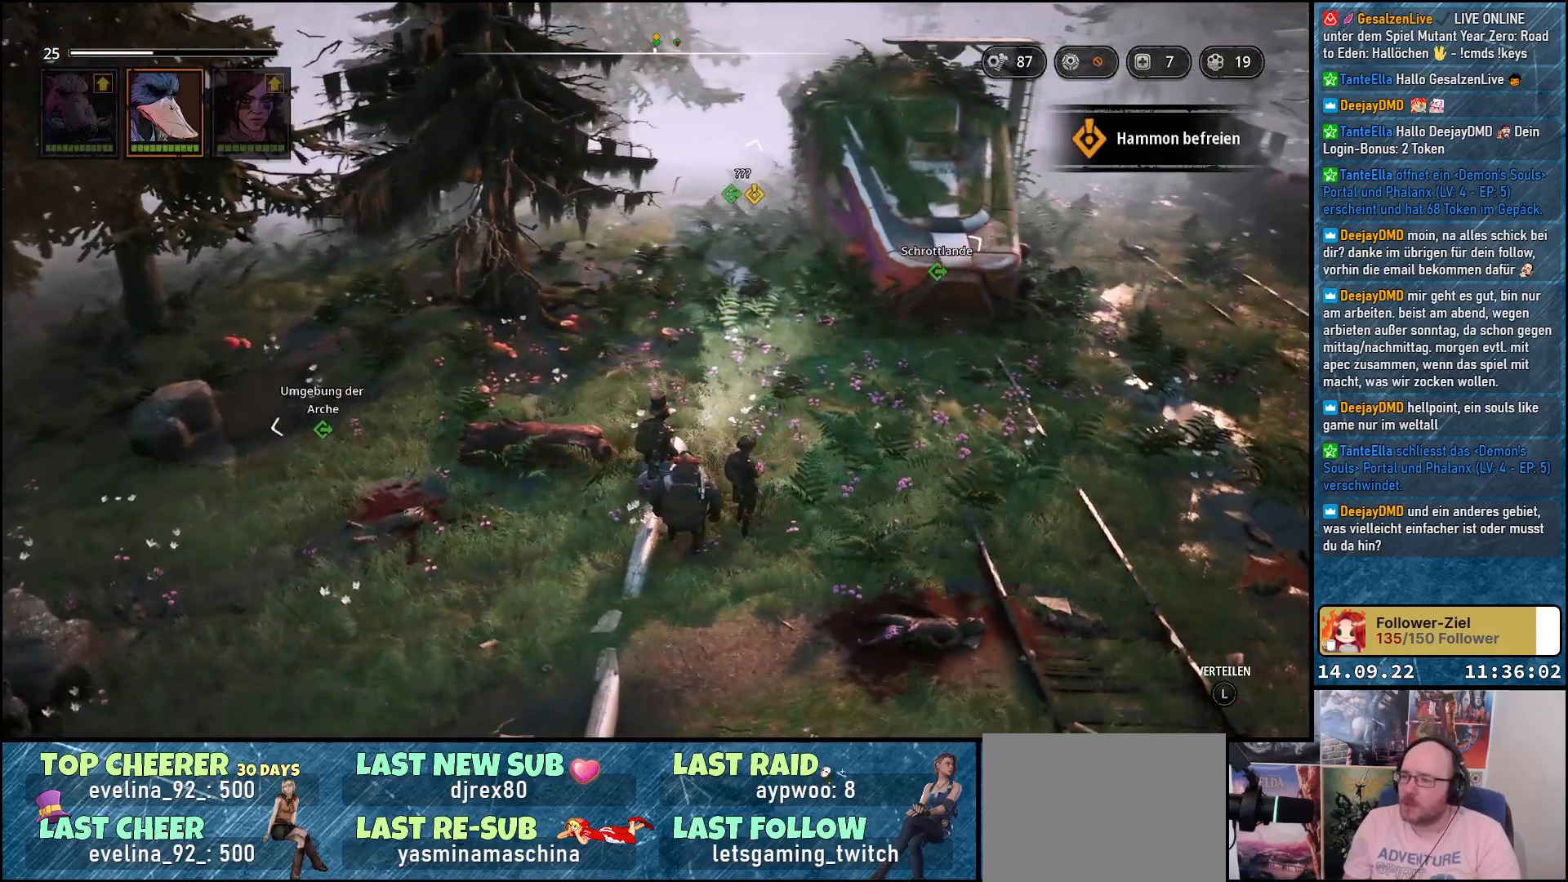
{"buttons": ["L2"], "left_stick": "center", "right_stick": "center", "events": [[250, "right_stick", "center"]]}
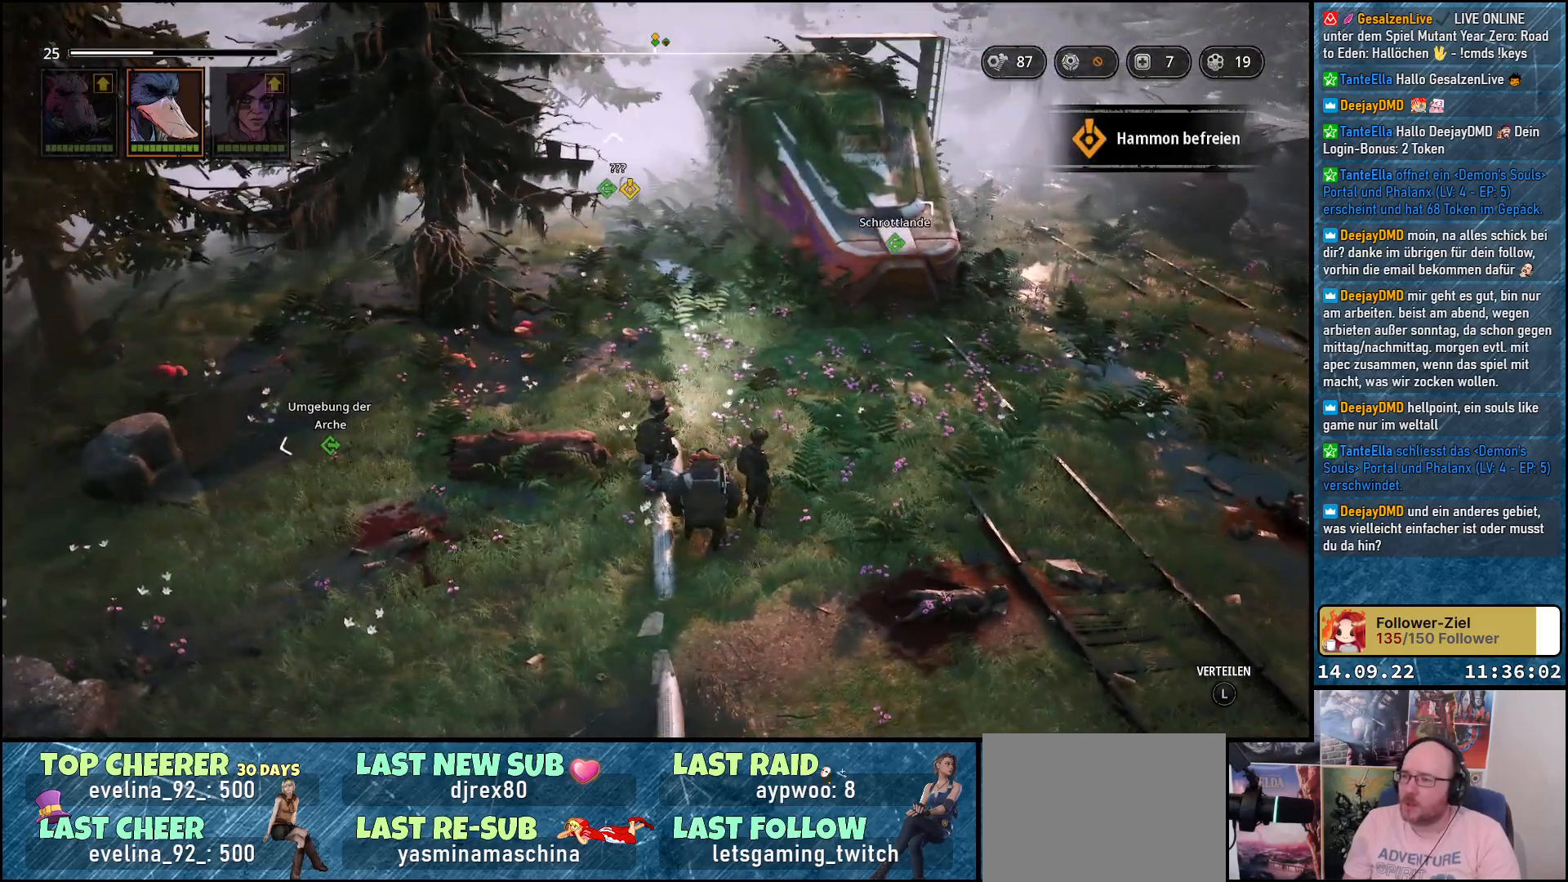
{"buttons": ["L2"], "left_stick": "center", "right_stick": "center", "events": []}
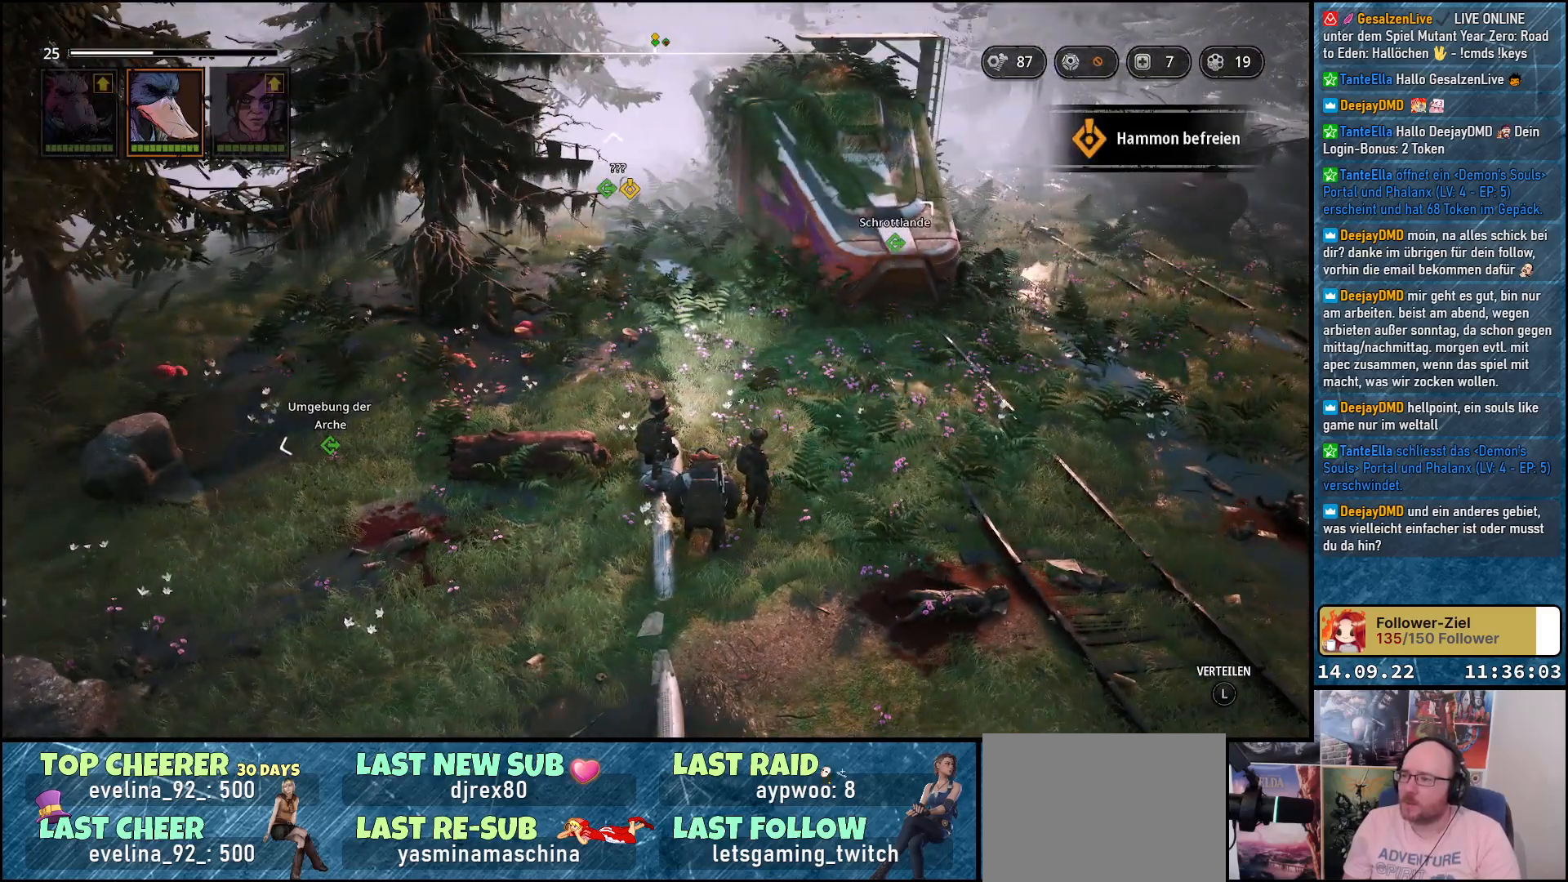
{"buttons": ["L2"], "left_stick": "center", "right_stick": "center", "events": []}
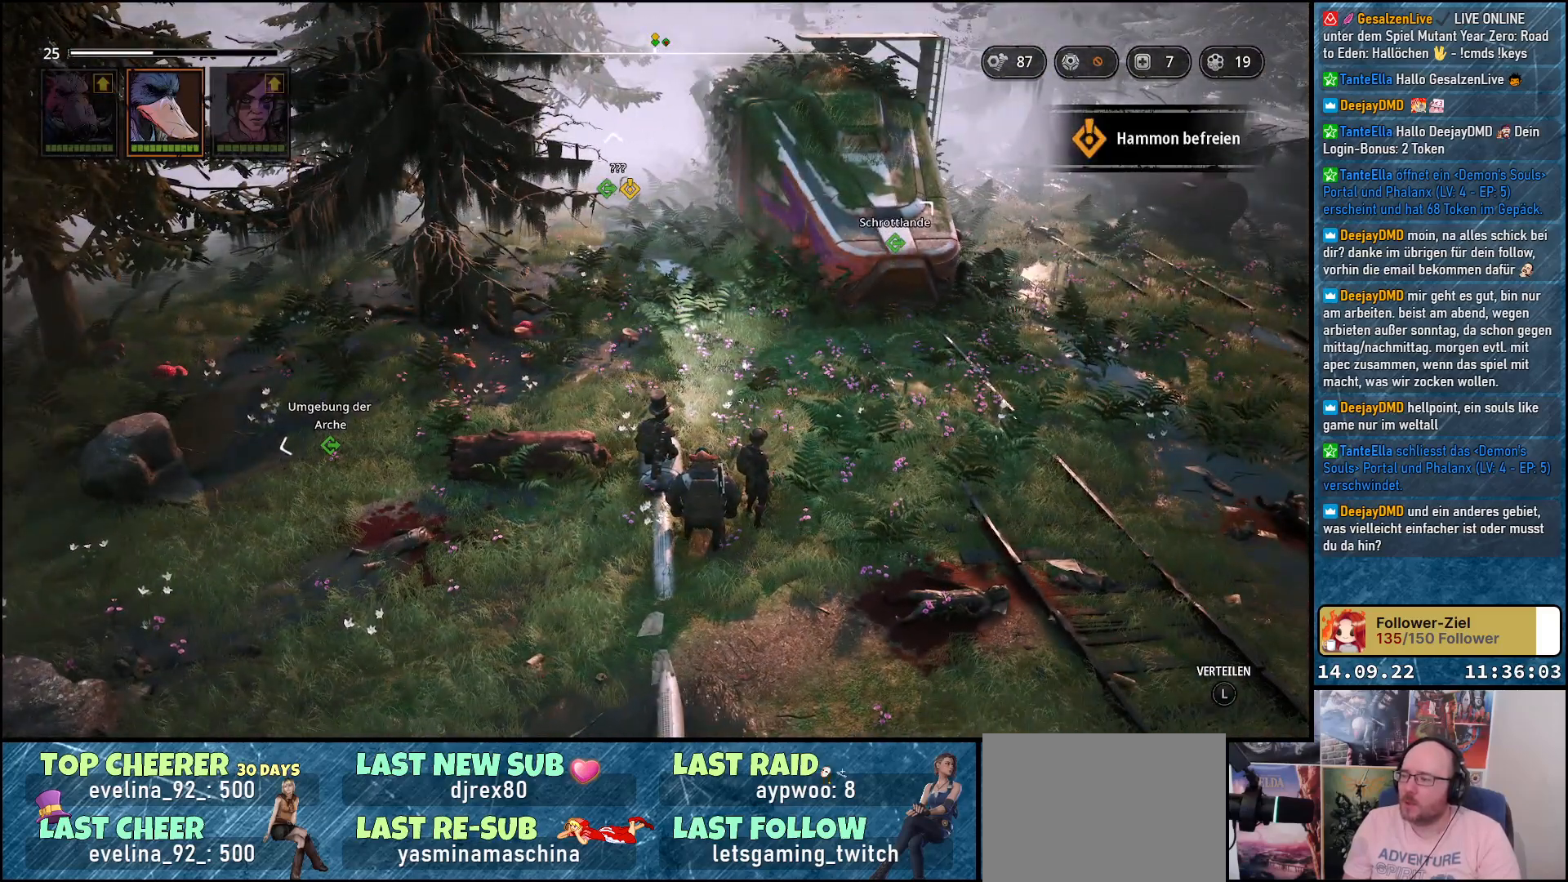
{"buttons": ["L2"], "left_stick": "up-right", "right_stick": "center", "events": [[83, "left_stick", "right"], [200, "left_stick", "up-right"]]}
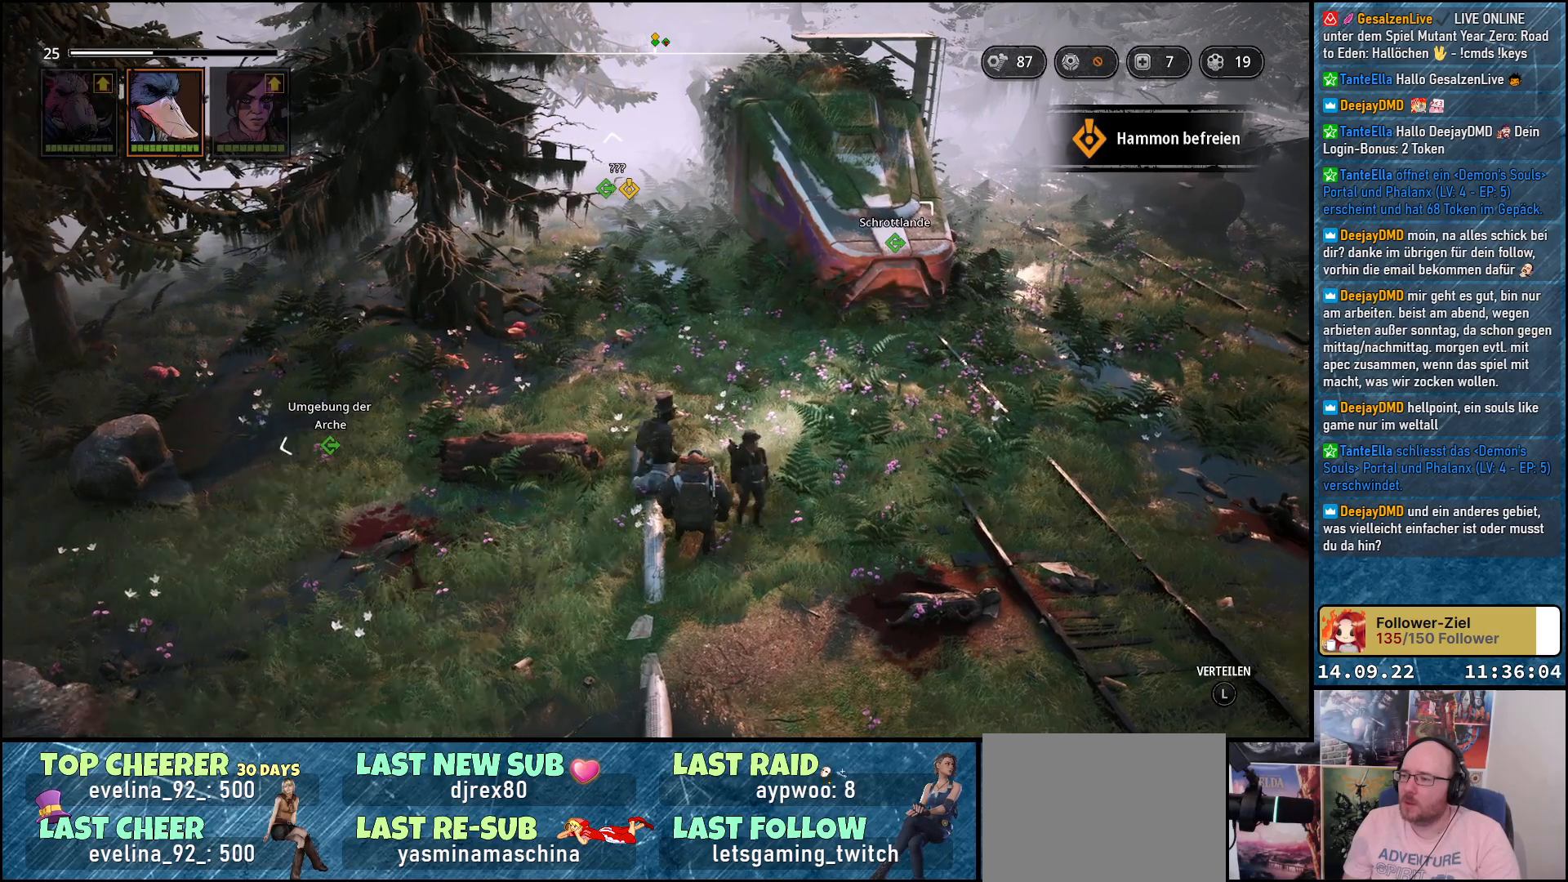
{"buttons": ["L2"], "left_stick": "up-right", "right_stick": "center", "events": []}
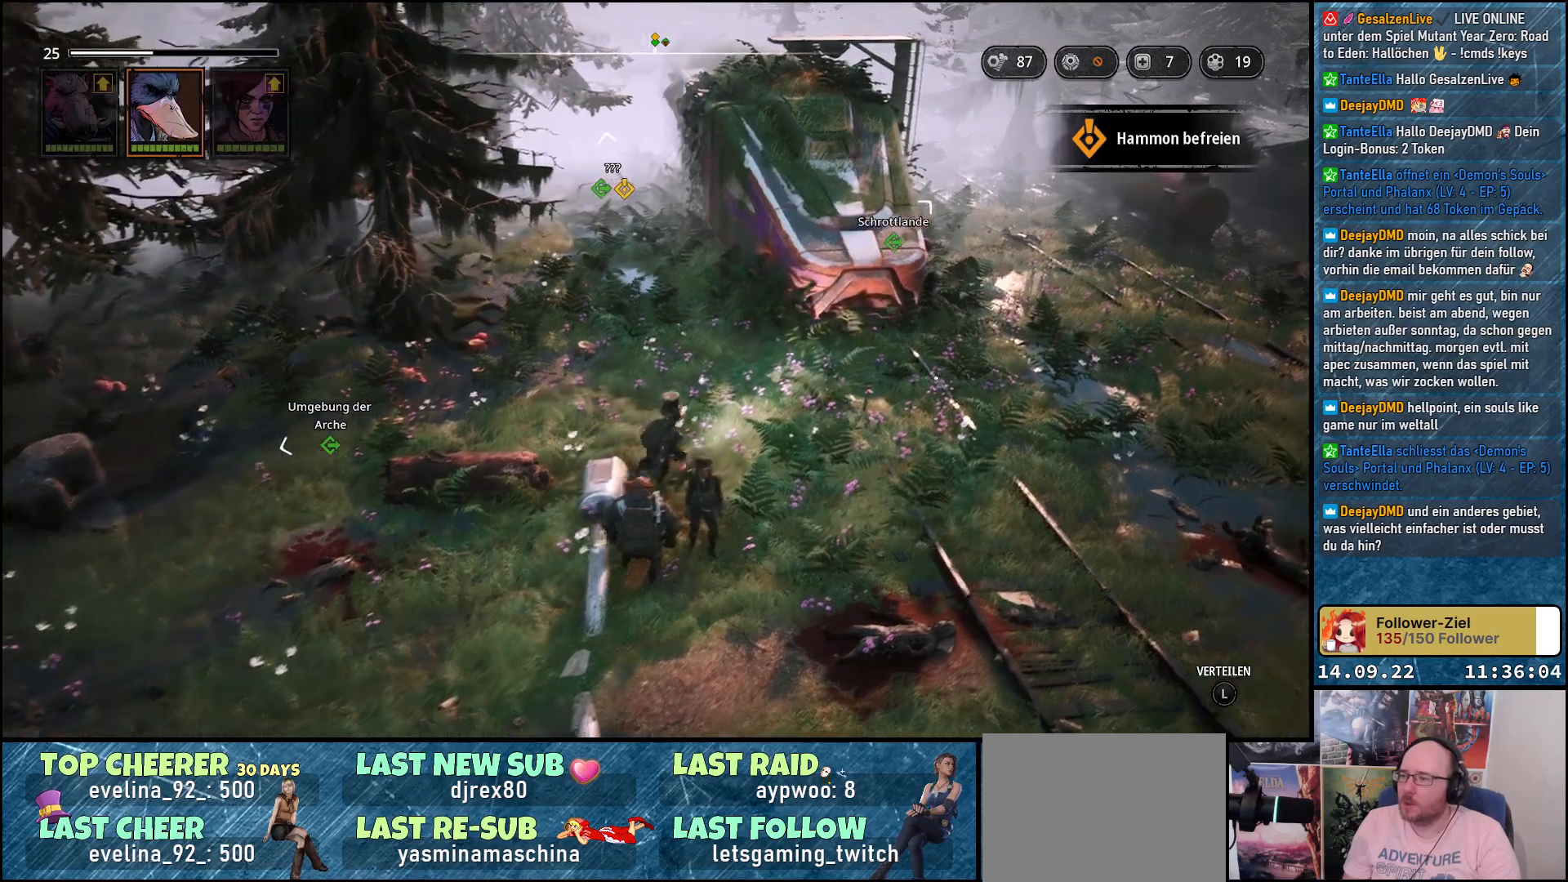
{"buttons": ["L2"], "left_stick": "up-right", "right_stick": "center", "events": []}
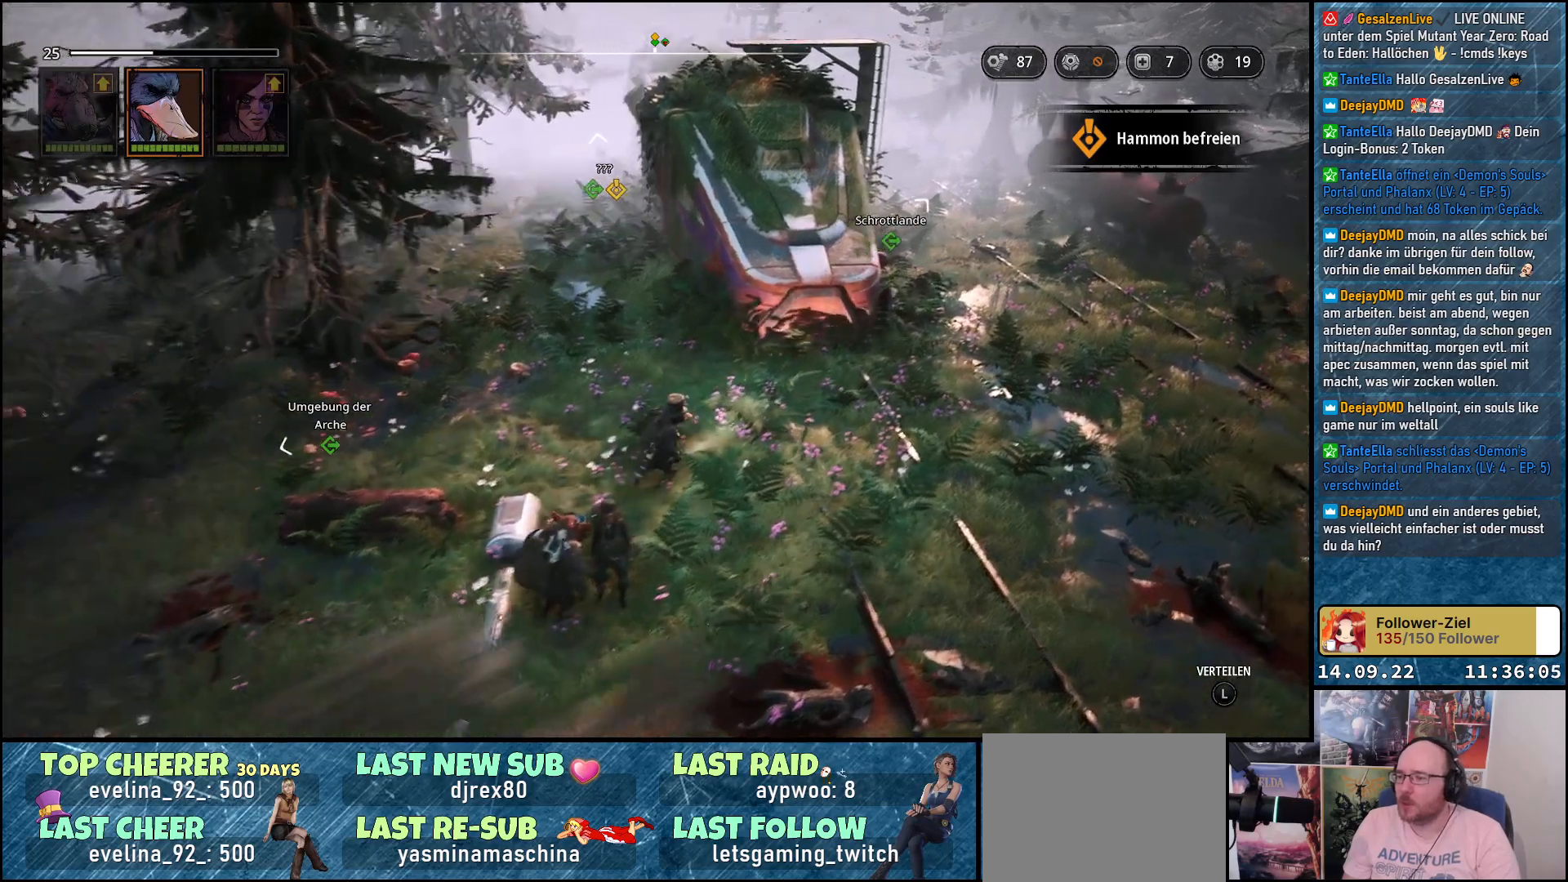
{"buttons": ["L2"], "left_stick": "center", "right_stick": "center", "events": [[67, "left_stick", "up-left"], [200, "left_stick", "left"], [350, "left_stick", "down-left"], [500, "left_stick", "center"]]}